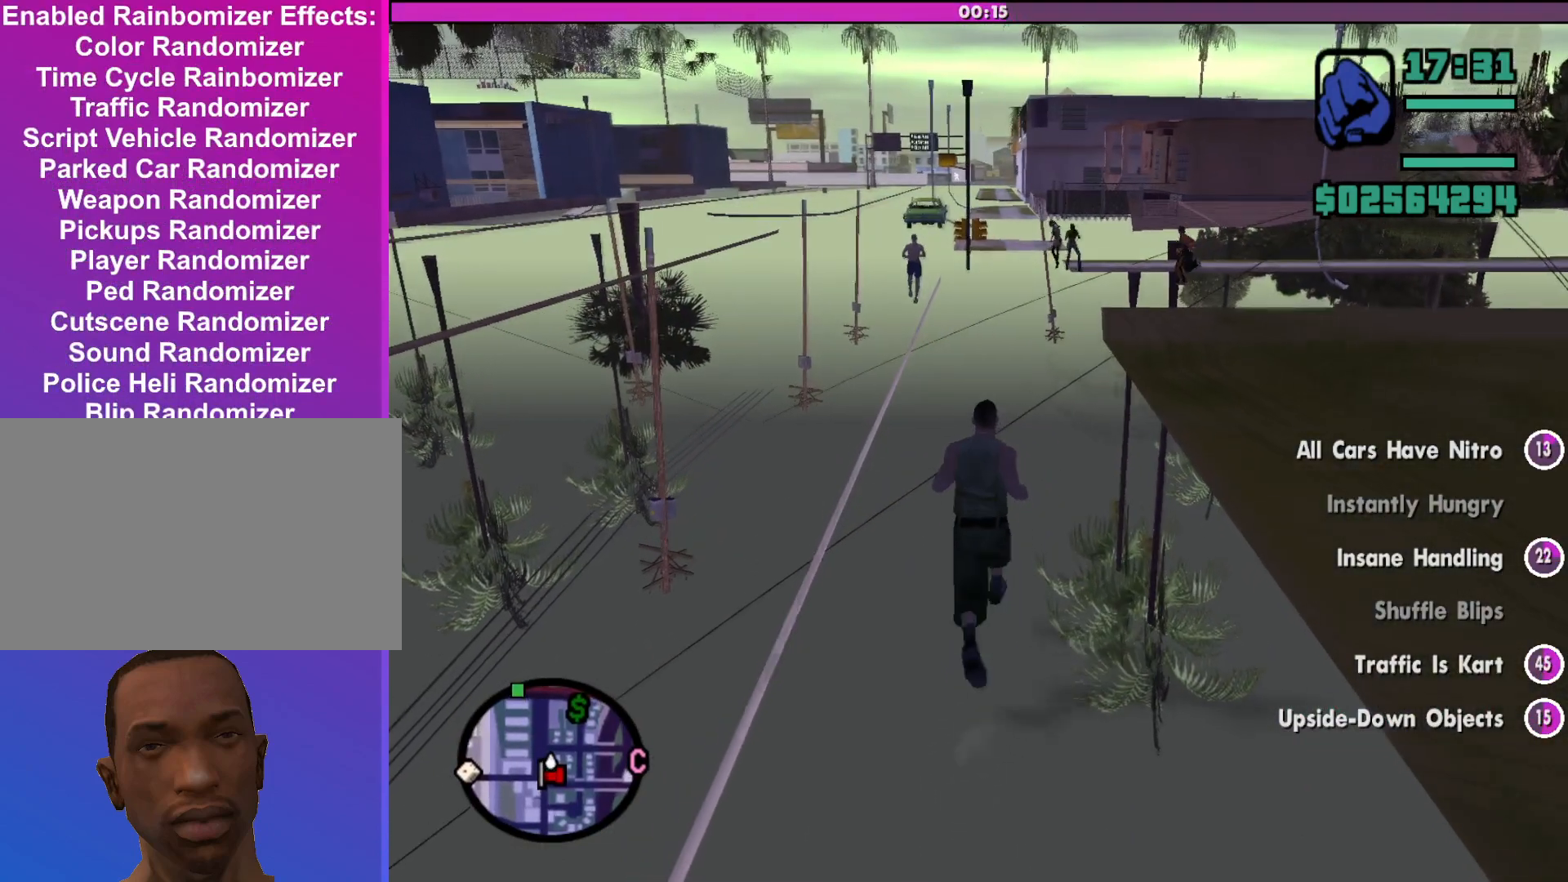
Gameplay with keyboard and mouse; each line is a JSON object with the keys and mouse buttons held at the frame after it. "events" lists presses ("down") and releases ("up") of "a", "alt", "c", "d", "down", "e", "escape", "f", "g", "h", "left", "q", "right", "s", "shift", "space", "tab", "up", "v", "w", "mouse_left", "mouse_middle", "mouse_right", "mouse_wheel_up" and "mouse_wheel_down" between this image and that frame as [ms after this image, input, new state], when the widget could be followed in between. "mouse_left", "mouse_middle", "mouse_right", "mouse_wheel_up", "mouse_wheel_down" = the "left", "middle", "right", "wheel_up", "wheel_down" buttons of the "mouse" list. No other keys are recorded. Mouse movement is not recorded.
{"keys": ["w"], "mouse": [], "events": []}
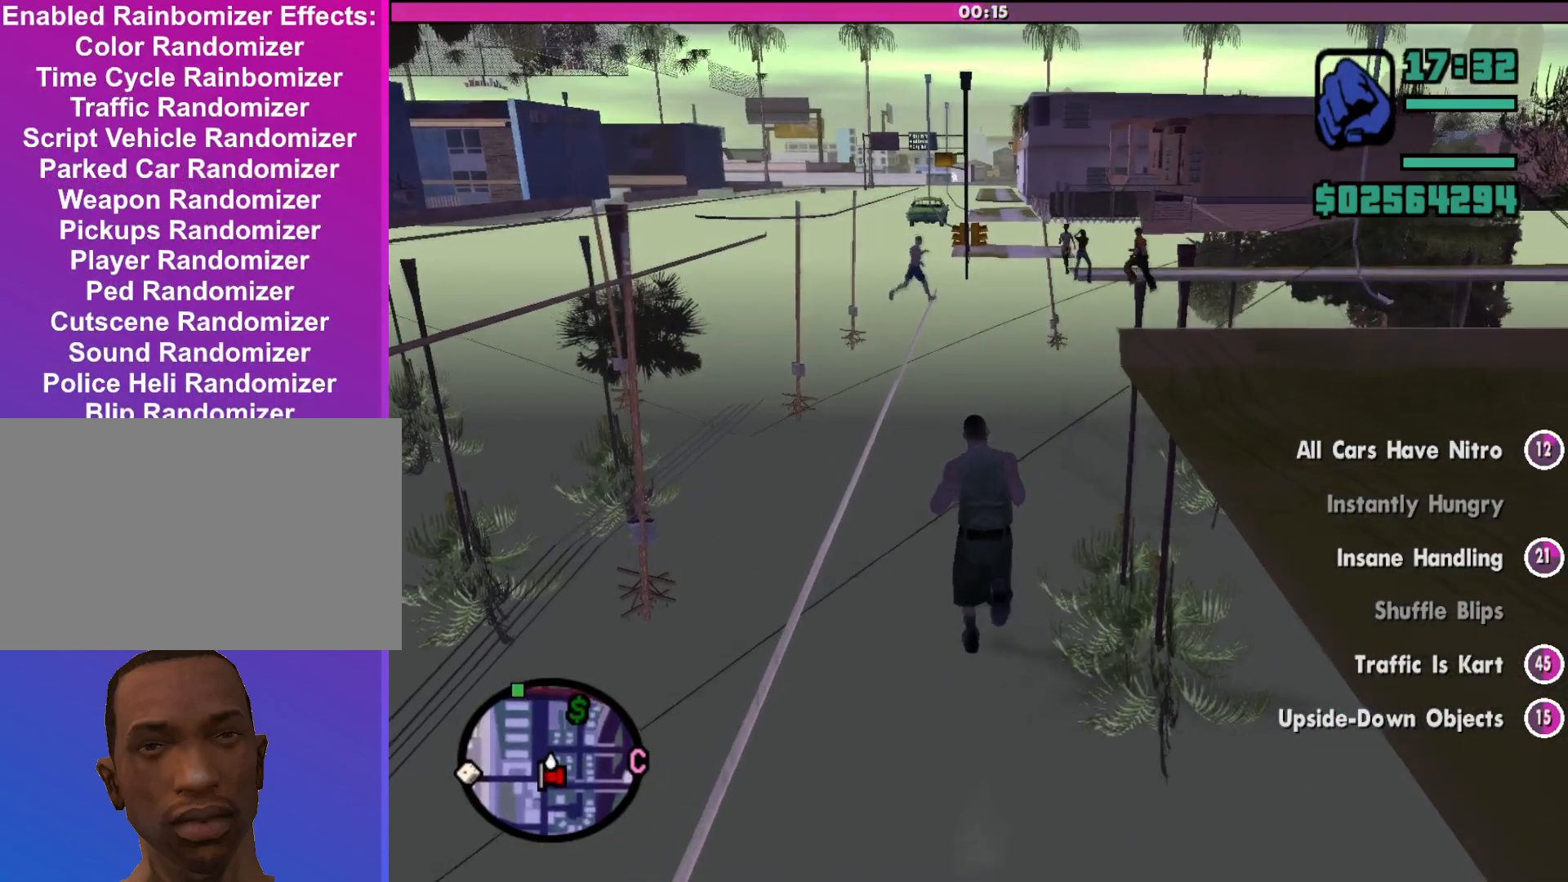
{"keys": ["w"], "mouse": [], "events": []}
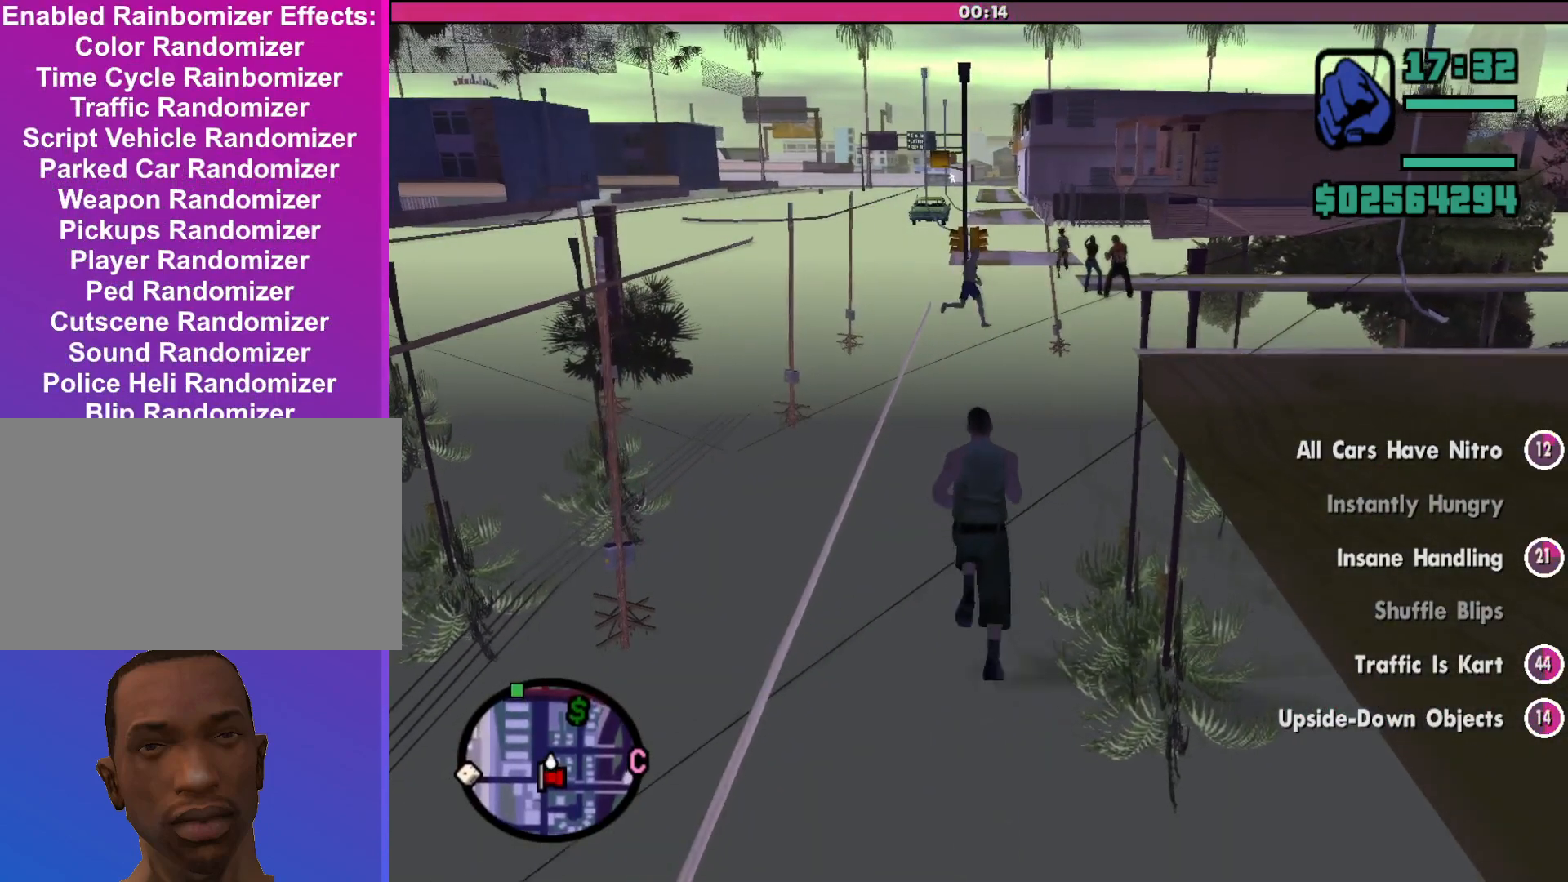
{"keys": ["w"], "mouse": [], "events": []}
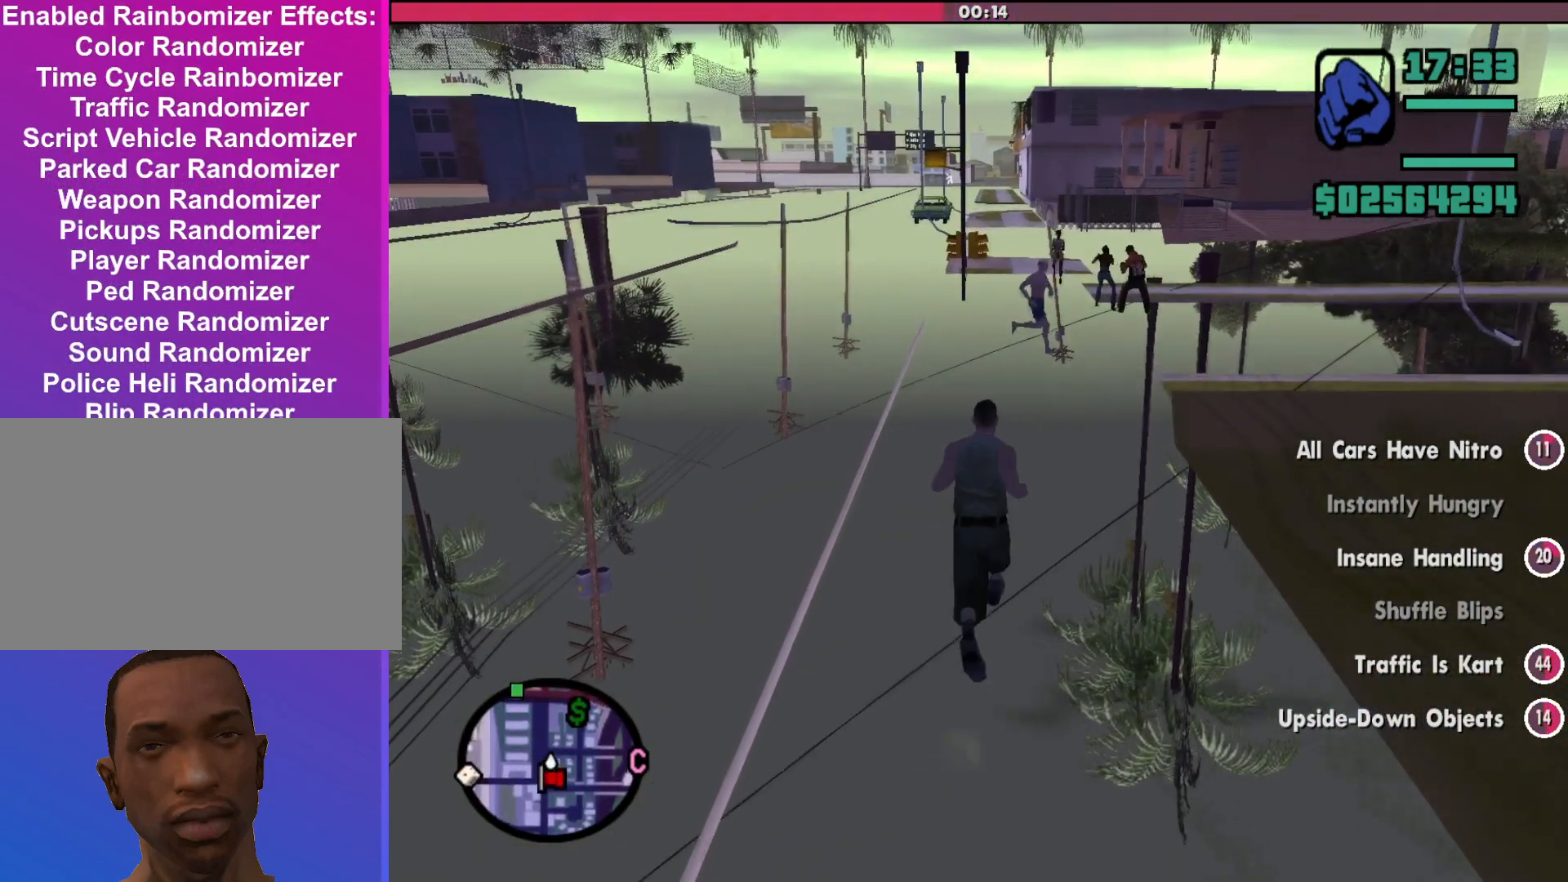
{"keys": ["w"], "mouse": [], "events": []}
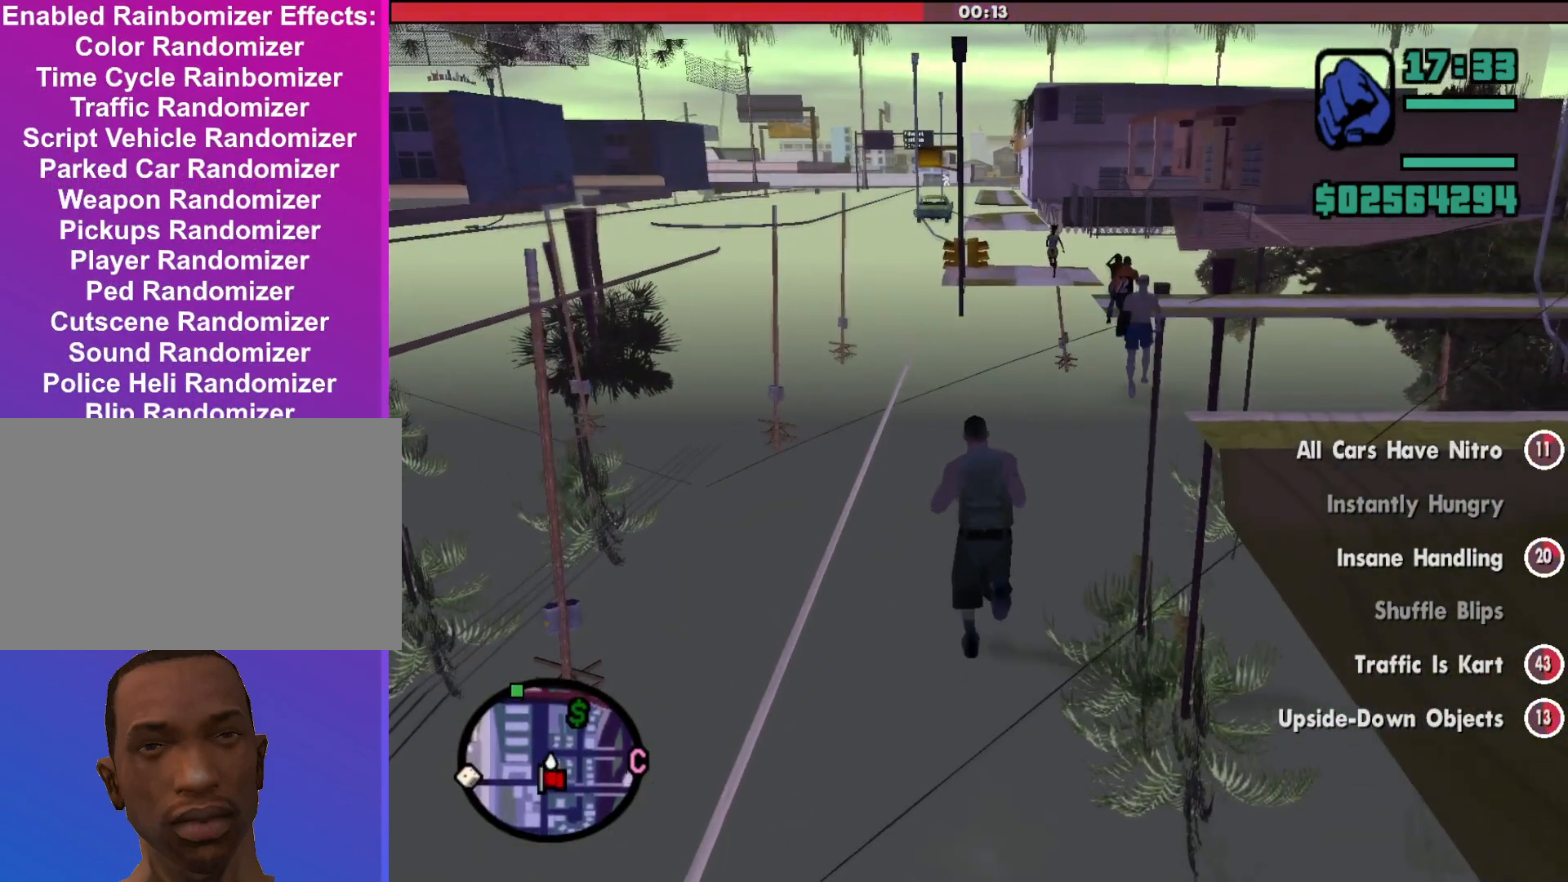
{"keys": ["w"], "mouse": [], "events": []}
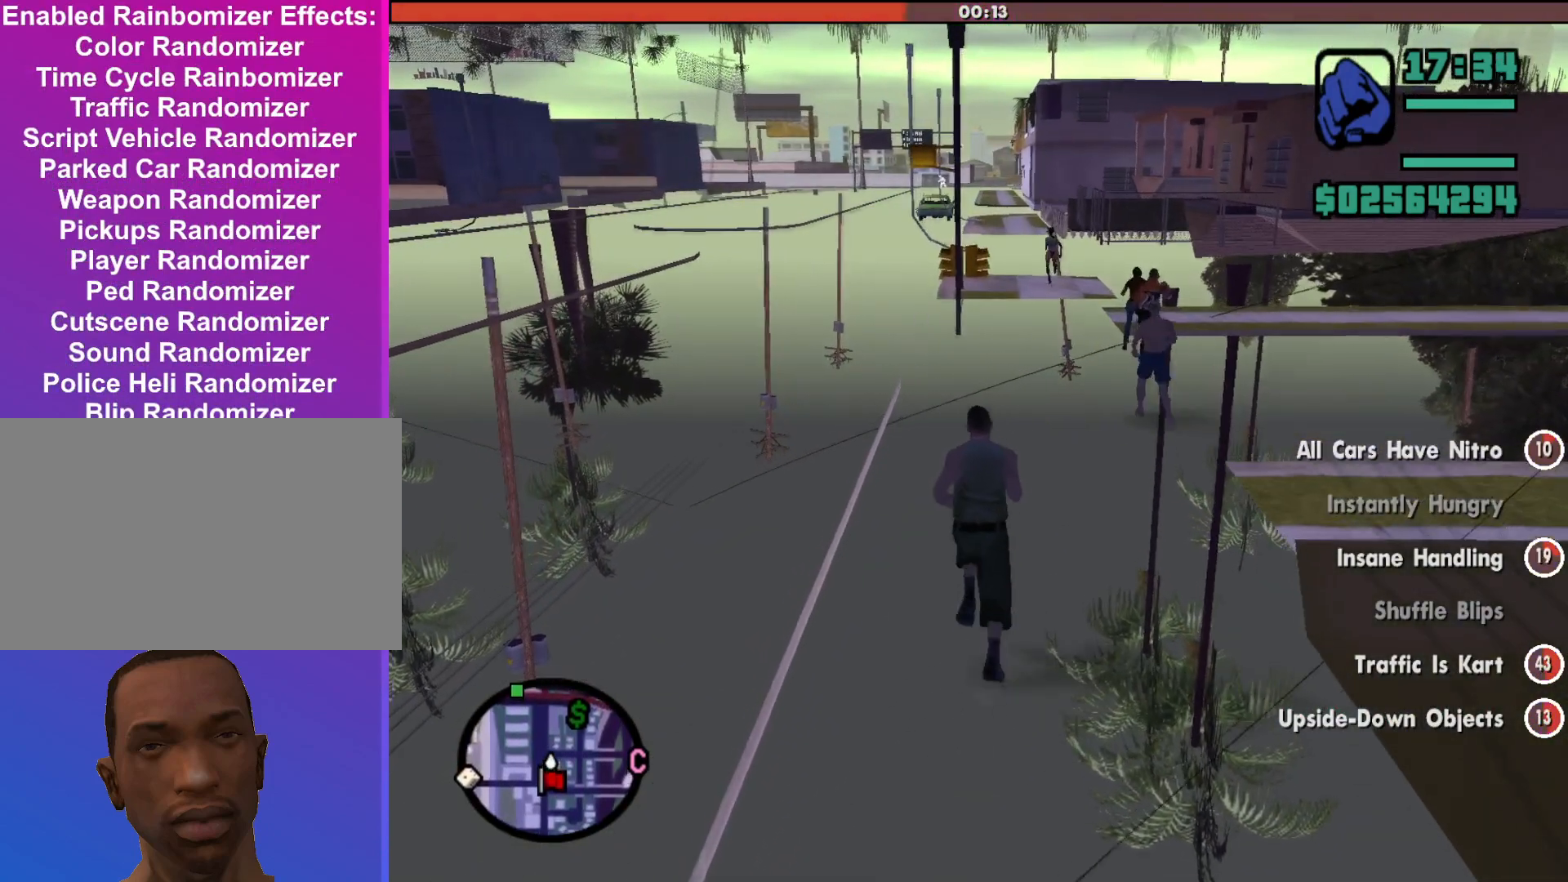
{"keys": ["w"], "mouse": [], "events": []}
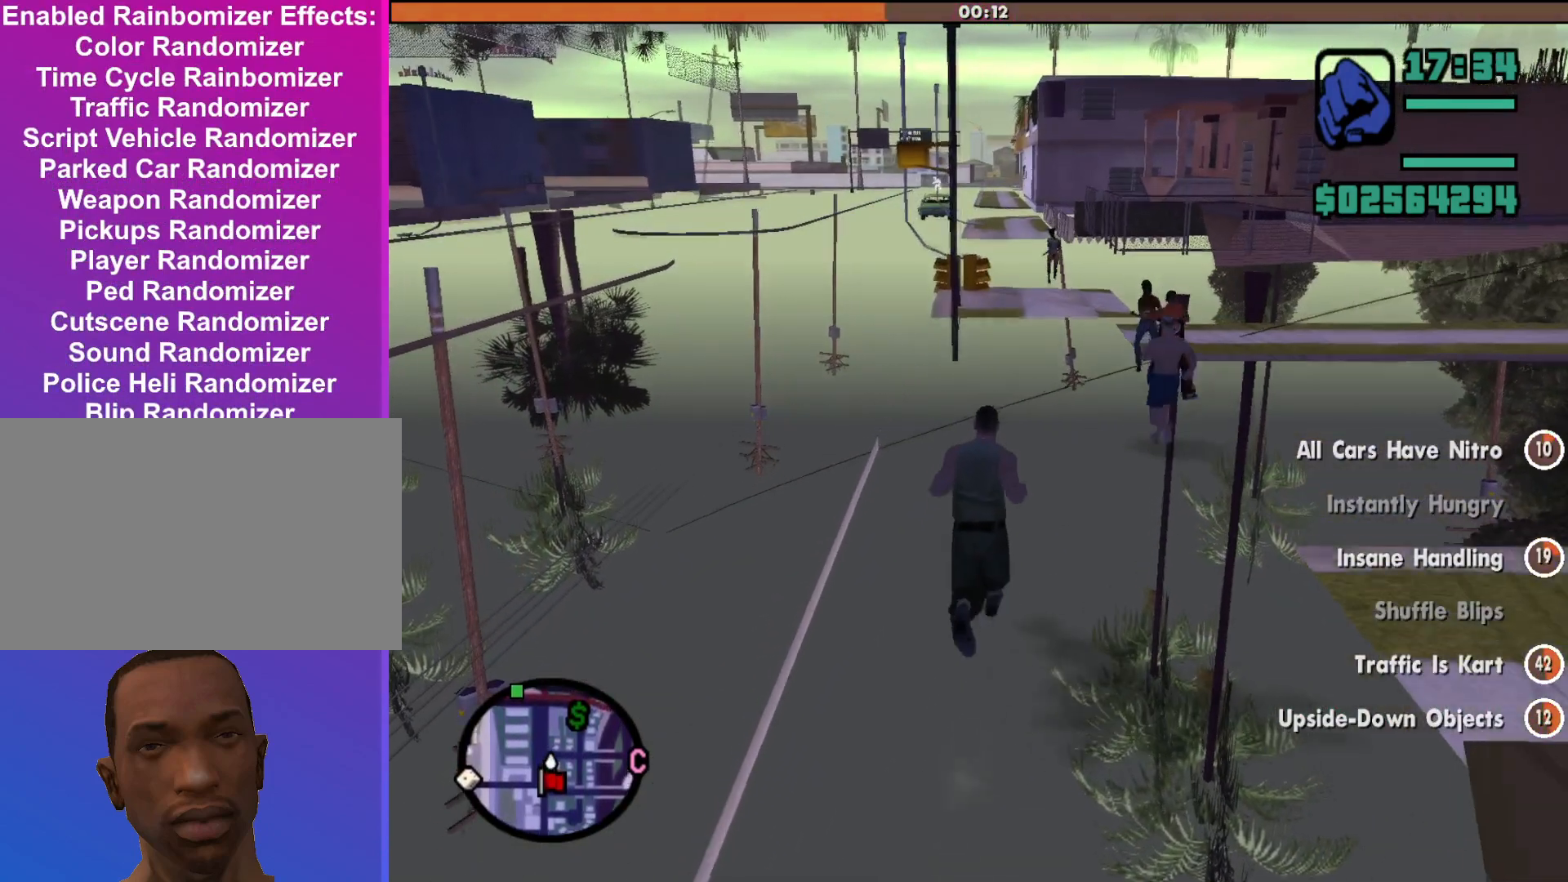
{"keys": ["w"], "mouse": ["middle"], "events": [[200, "mouse_middle", "down"]]}
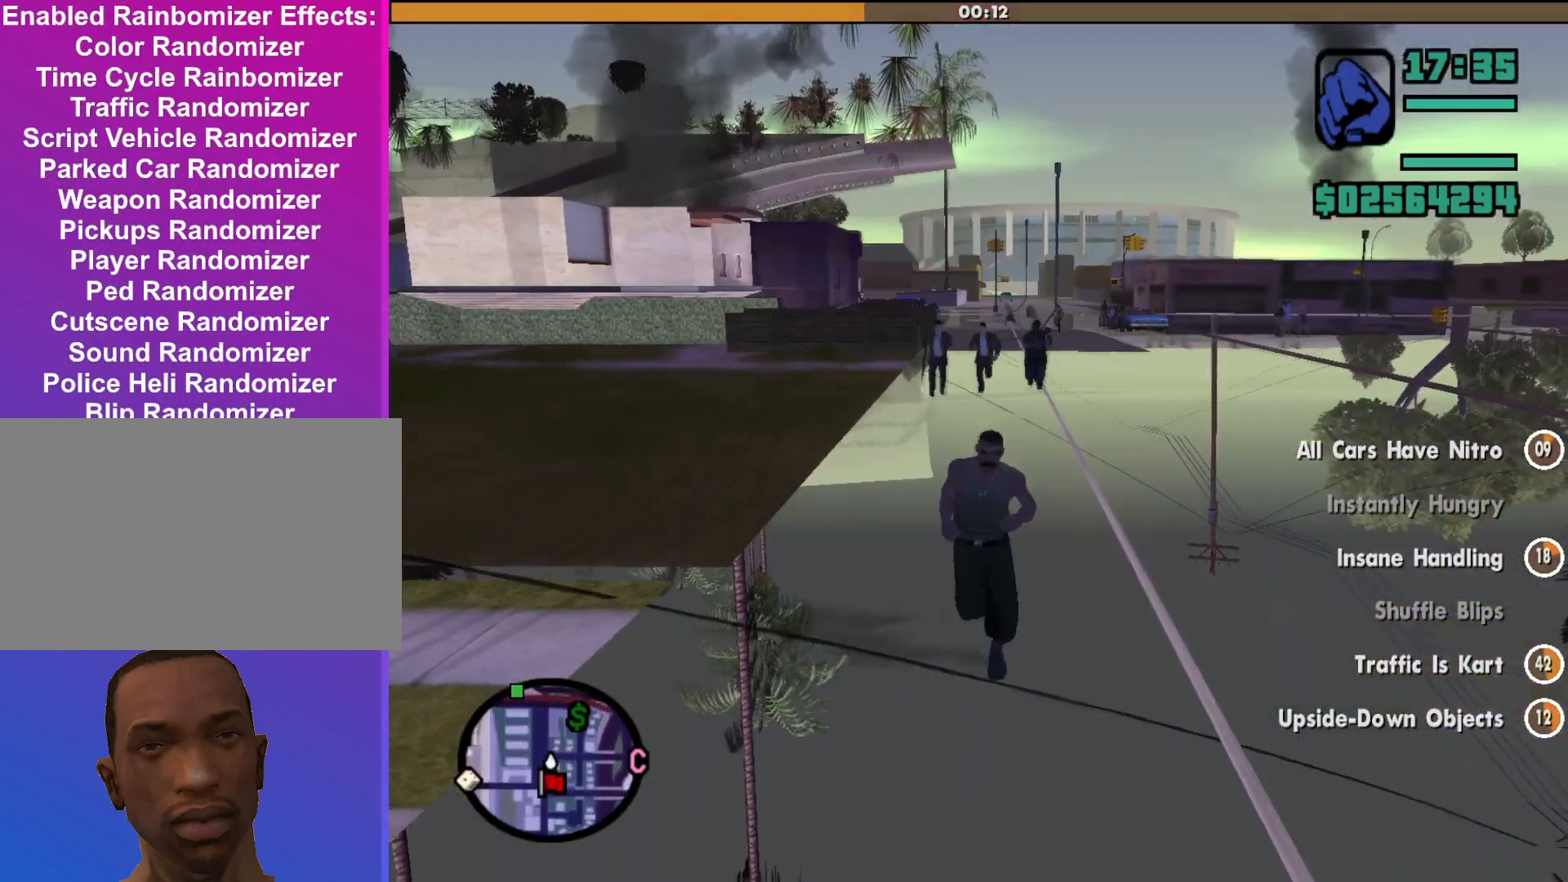
{"keys": ["w"], "mouse": ["middle"], "events": []}
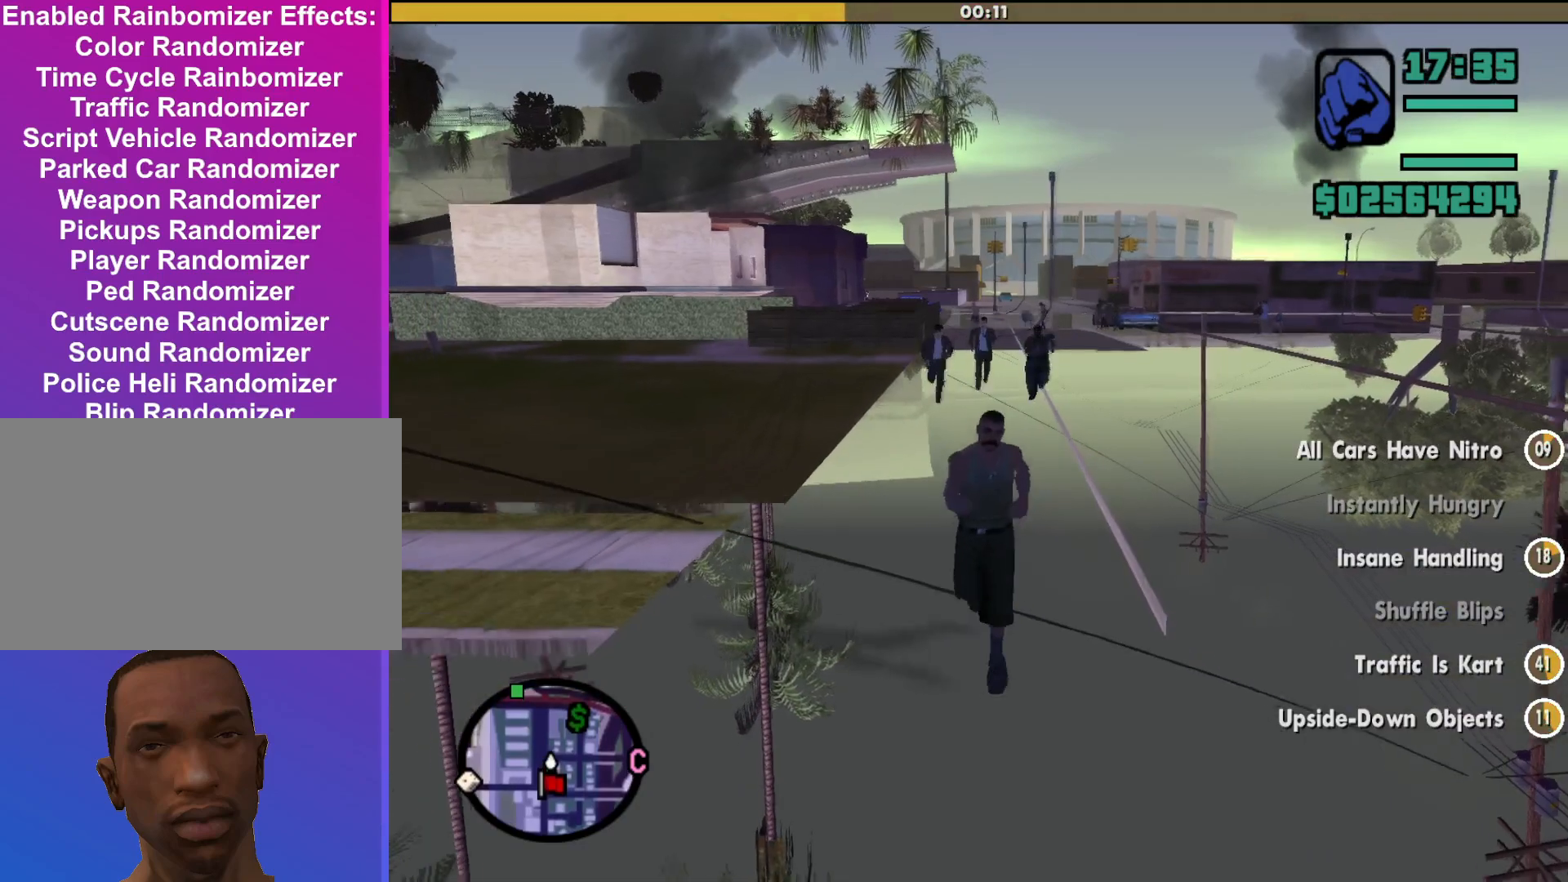
{"keys": ["w"], "mouse": ["middle"], "events": []}
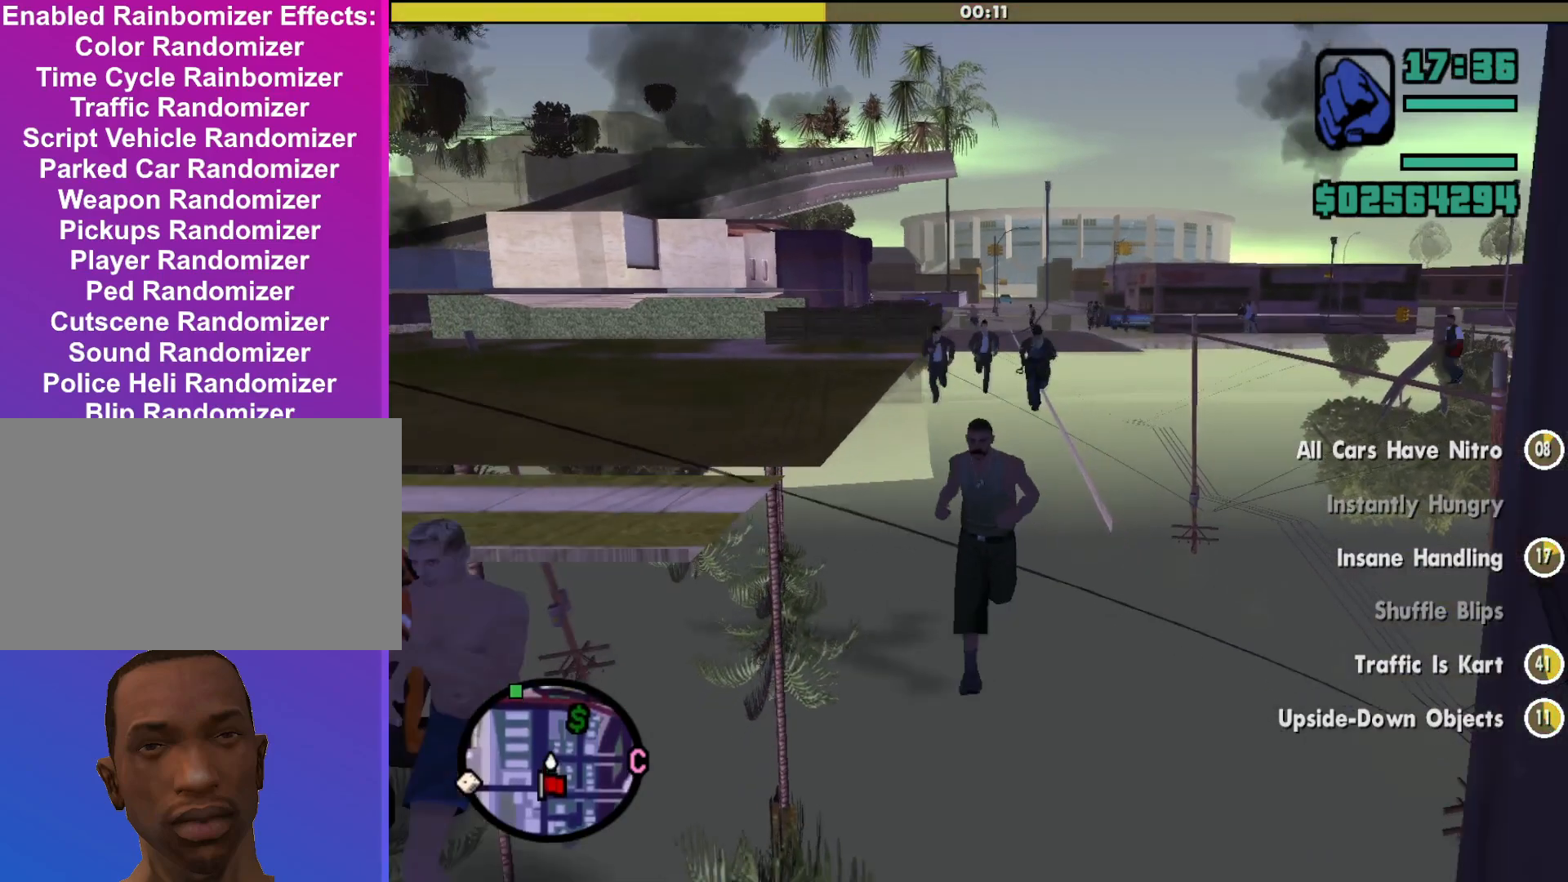
{"keys": ["w"], "mouse": [], "events": [[433, "mouse_middle", "up"]]}
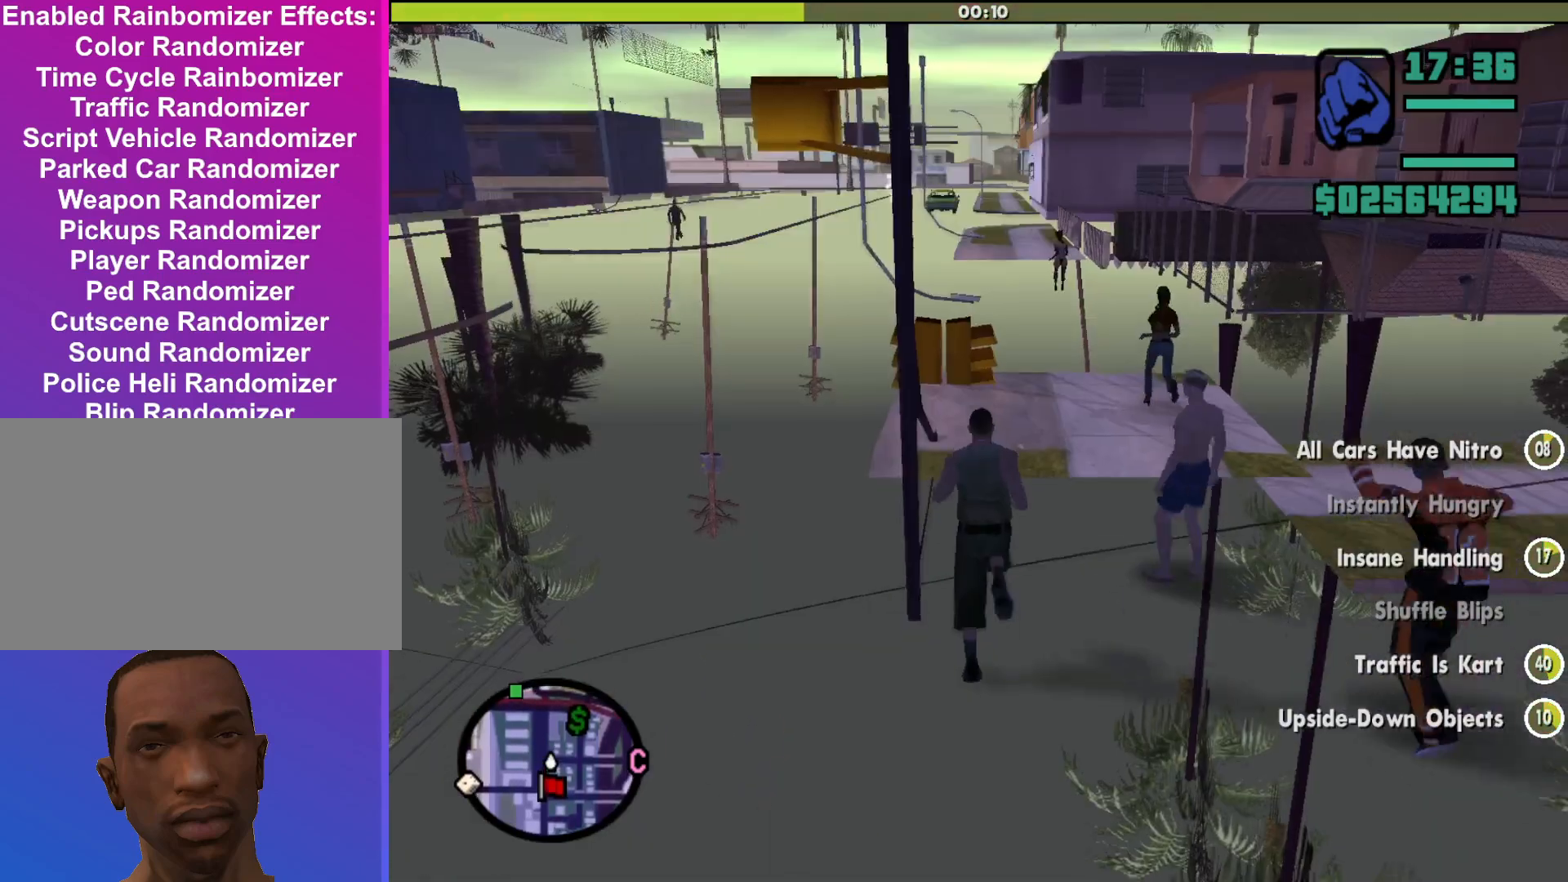
{"keys": ["w"], "mouse": [], "events": []}
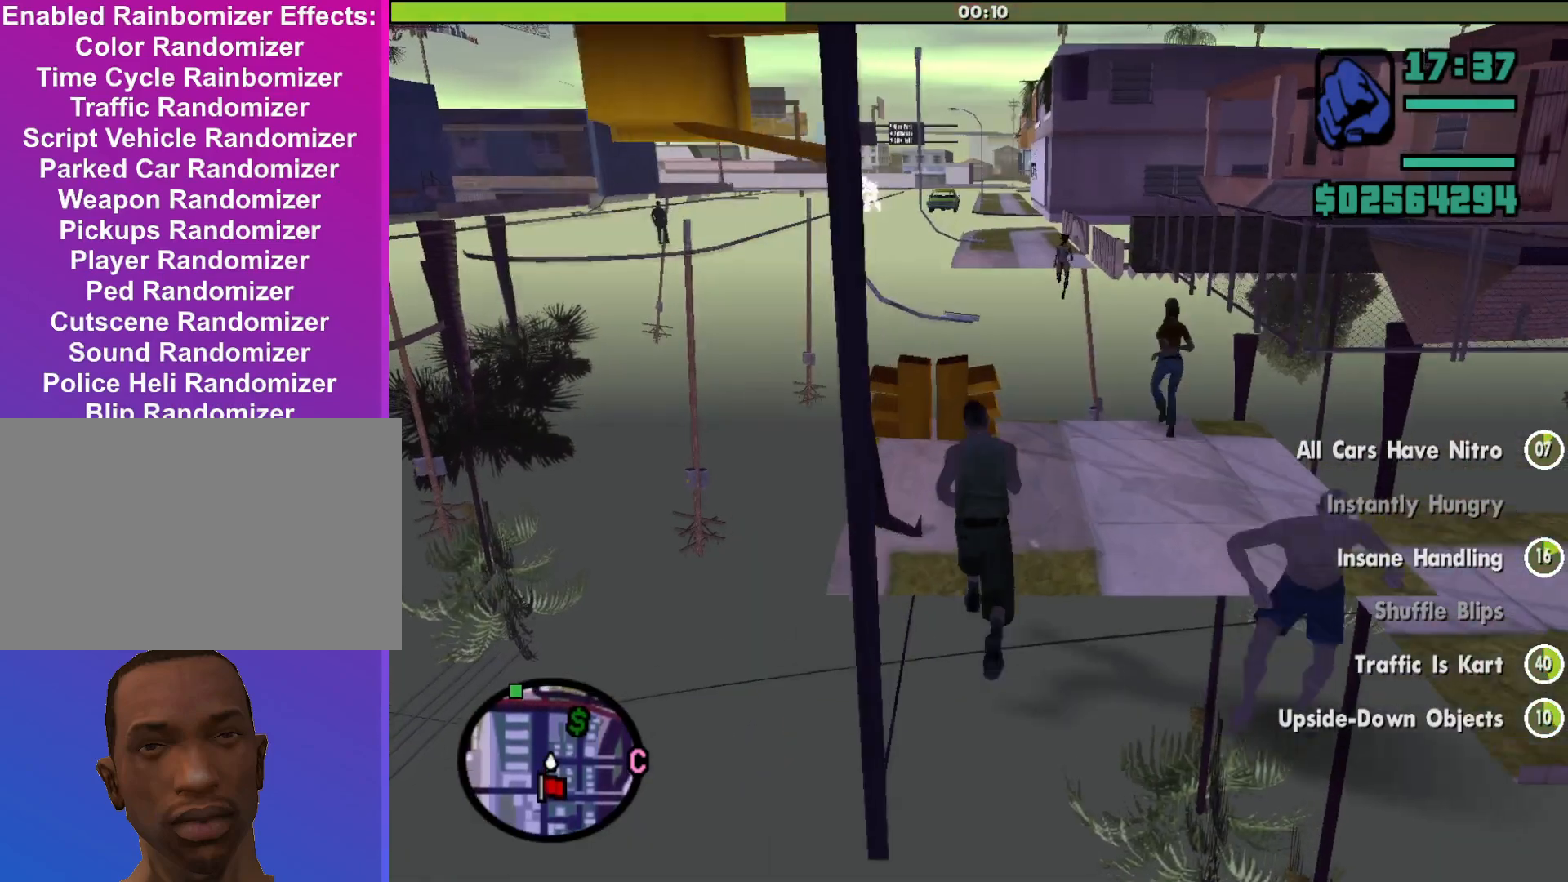
{"keys": [], "mouse": [], "events": [[133, "w", "up"]]}
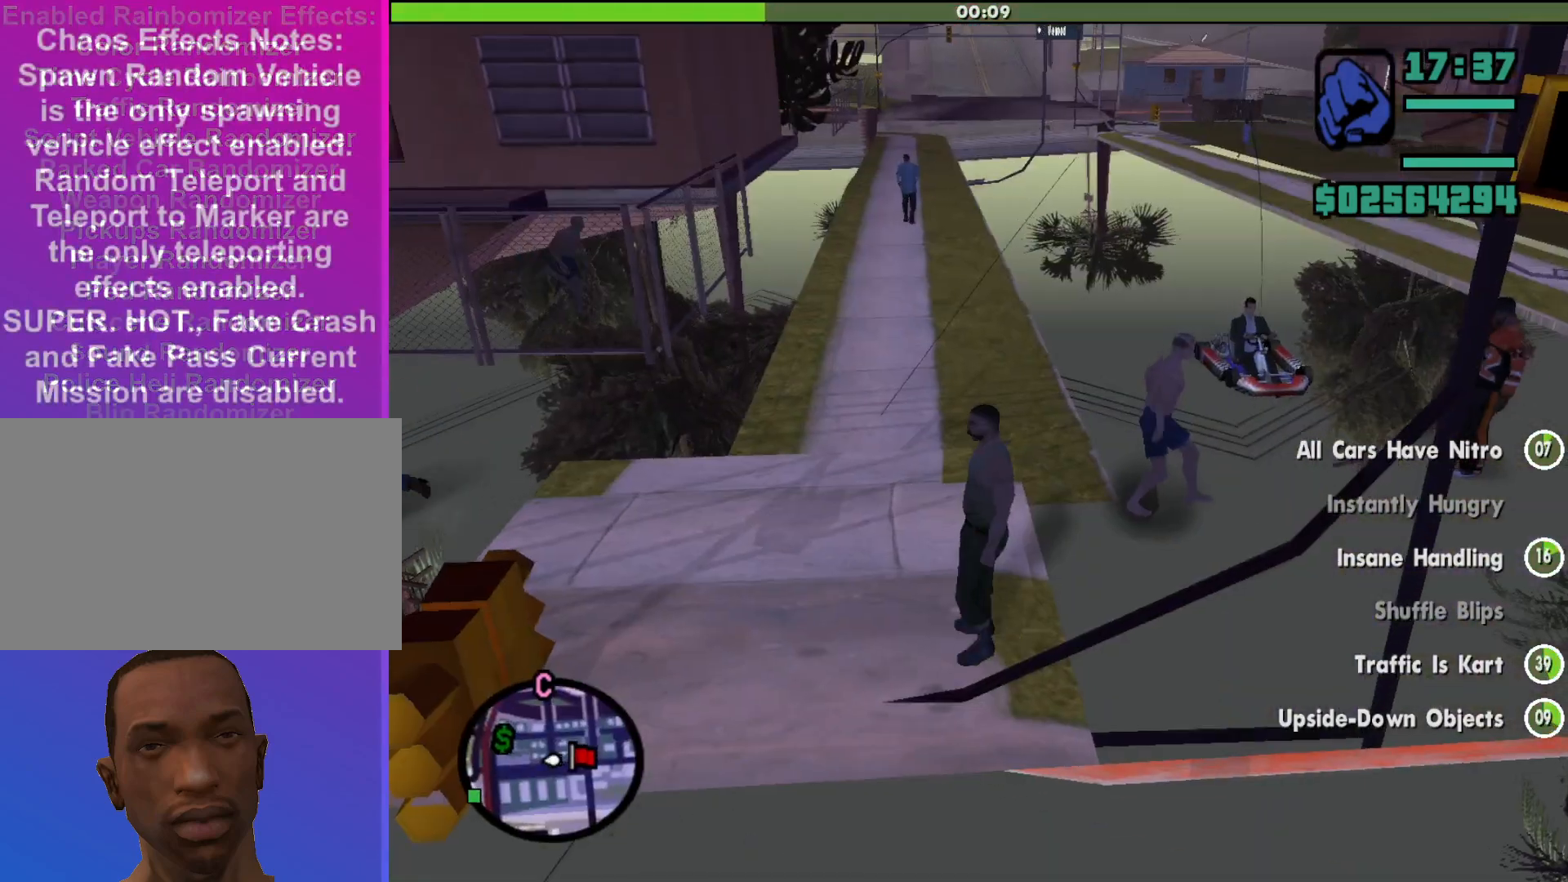
{"keys": ["w"], "mouse": [], "events": [[200, "w", "down"]]}
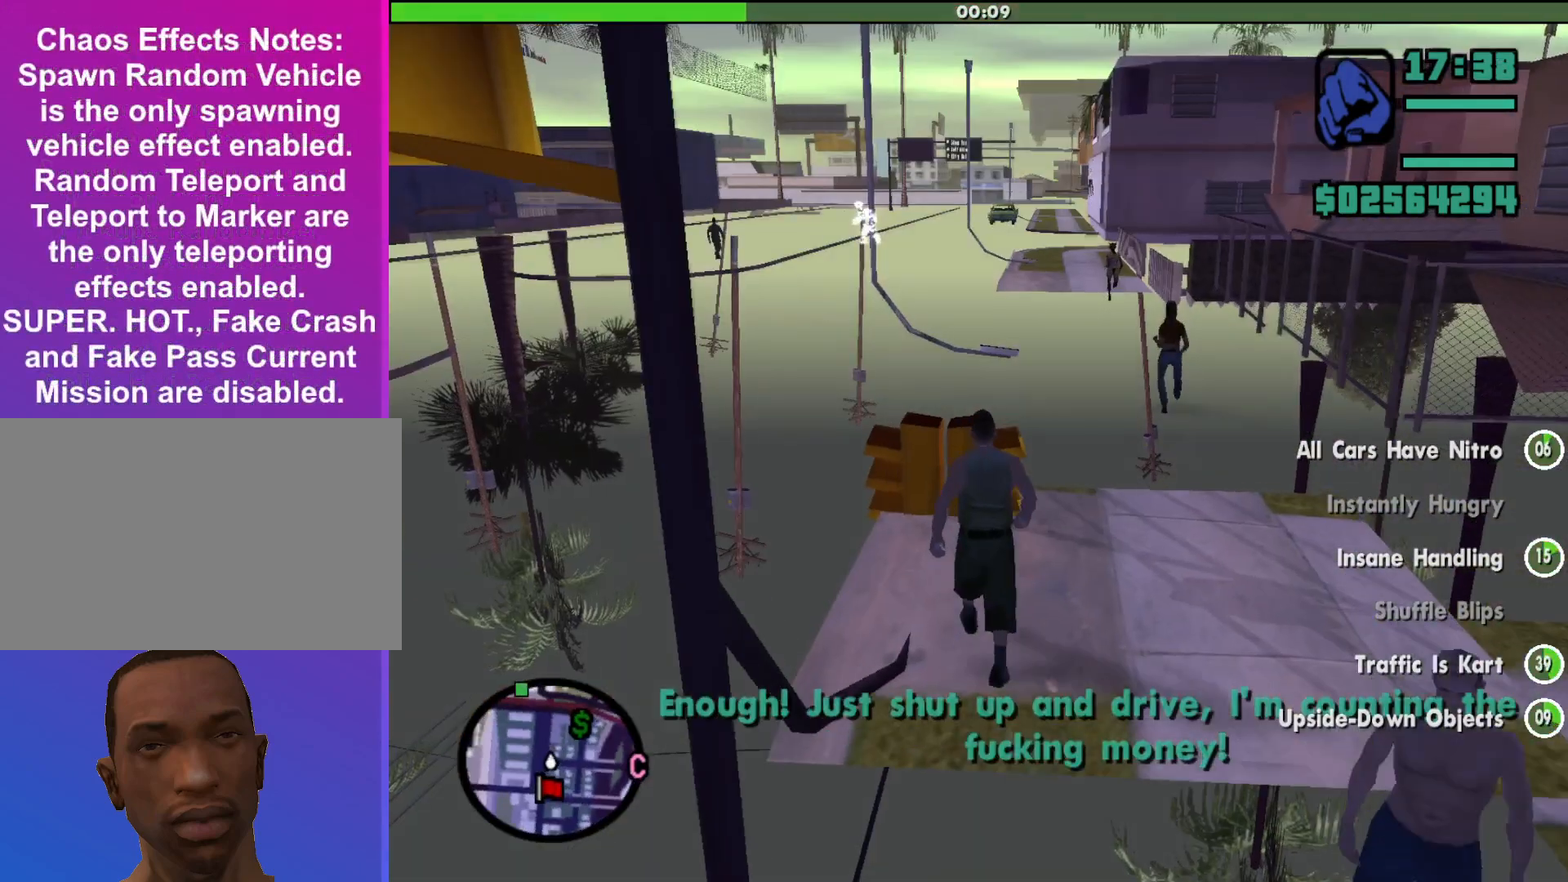
{"keys": ["w"], "mouse": [], "events": []}
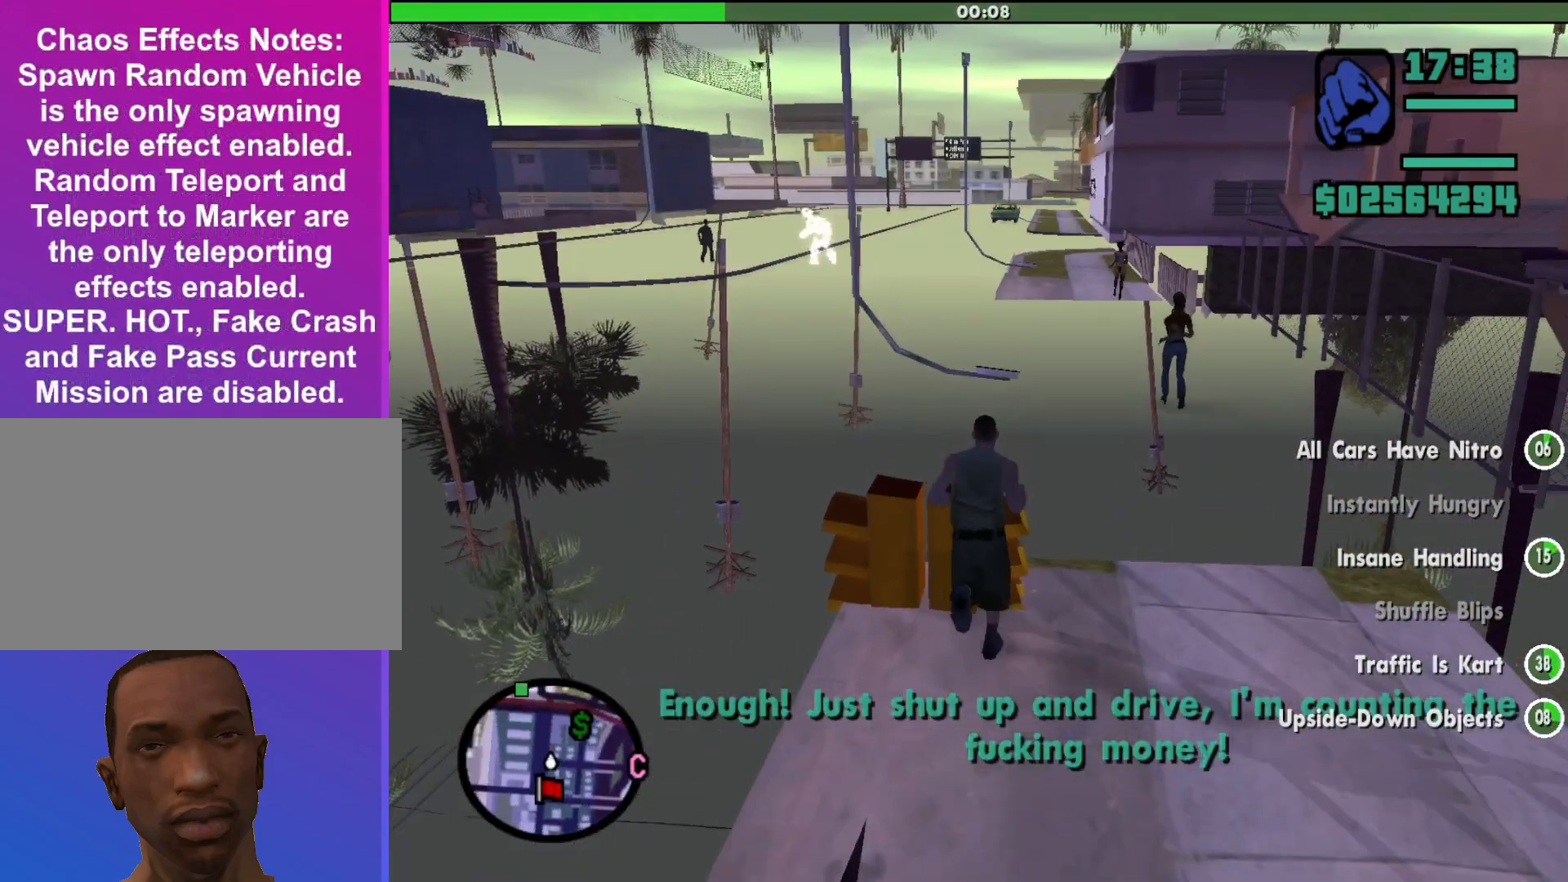
{"keys": ["w"], "mouse": [], "events": []}
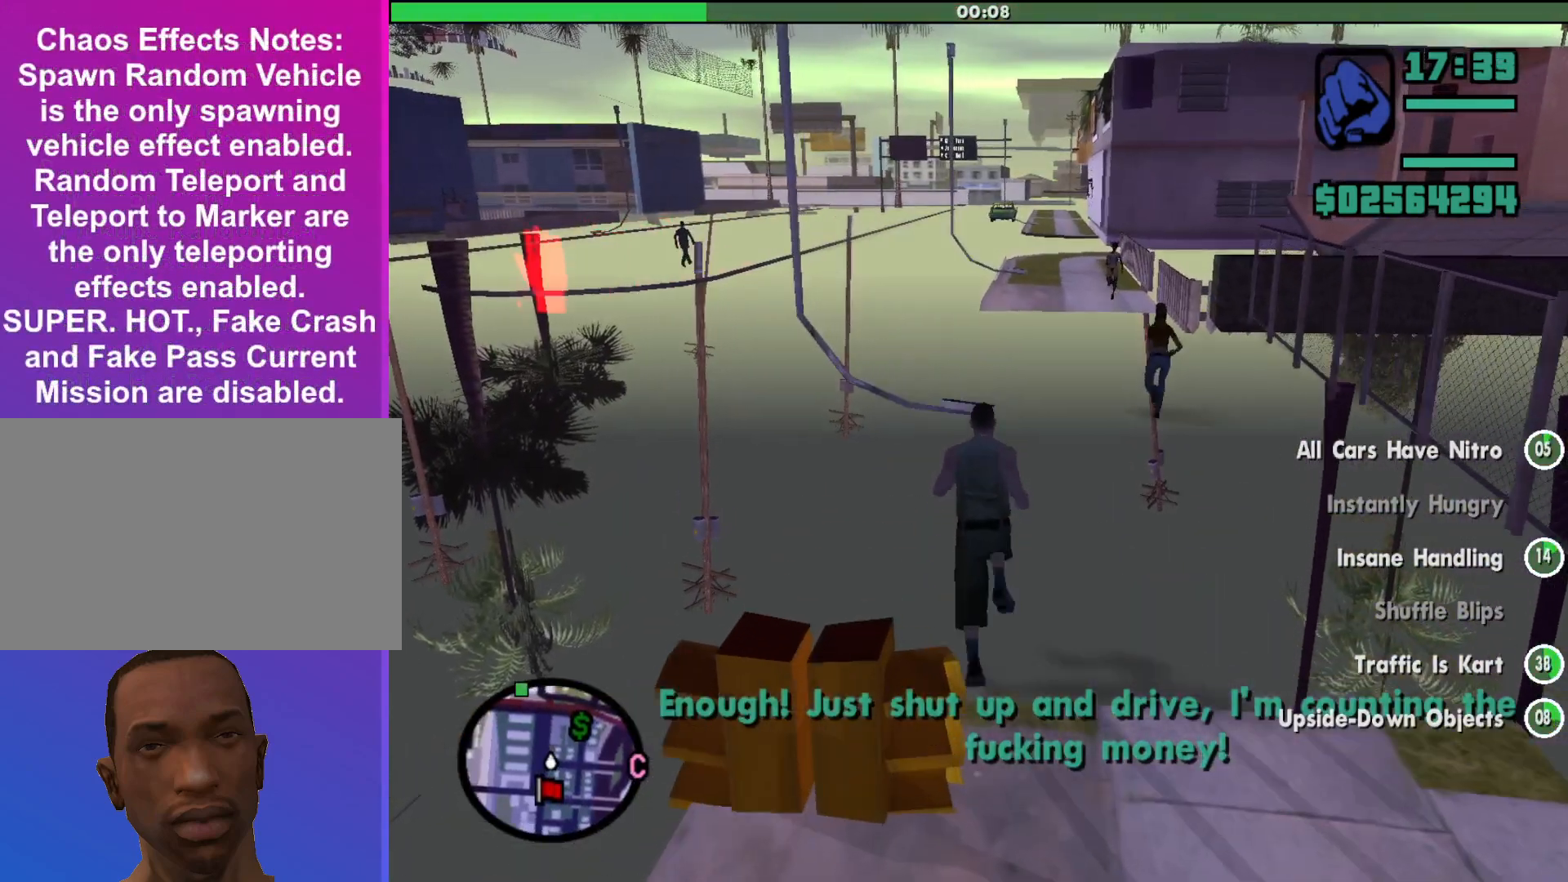
{"keys": ["w"], "mouse": [], "events": []}
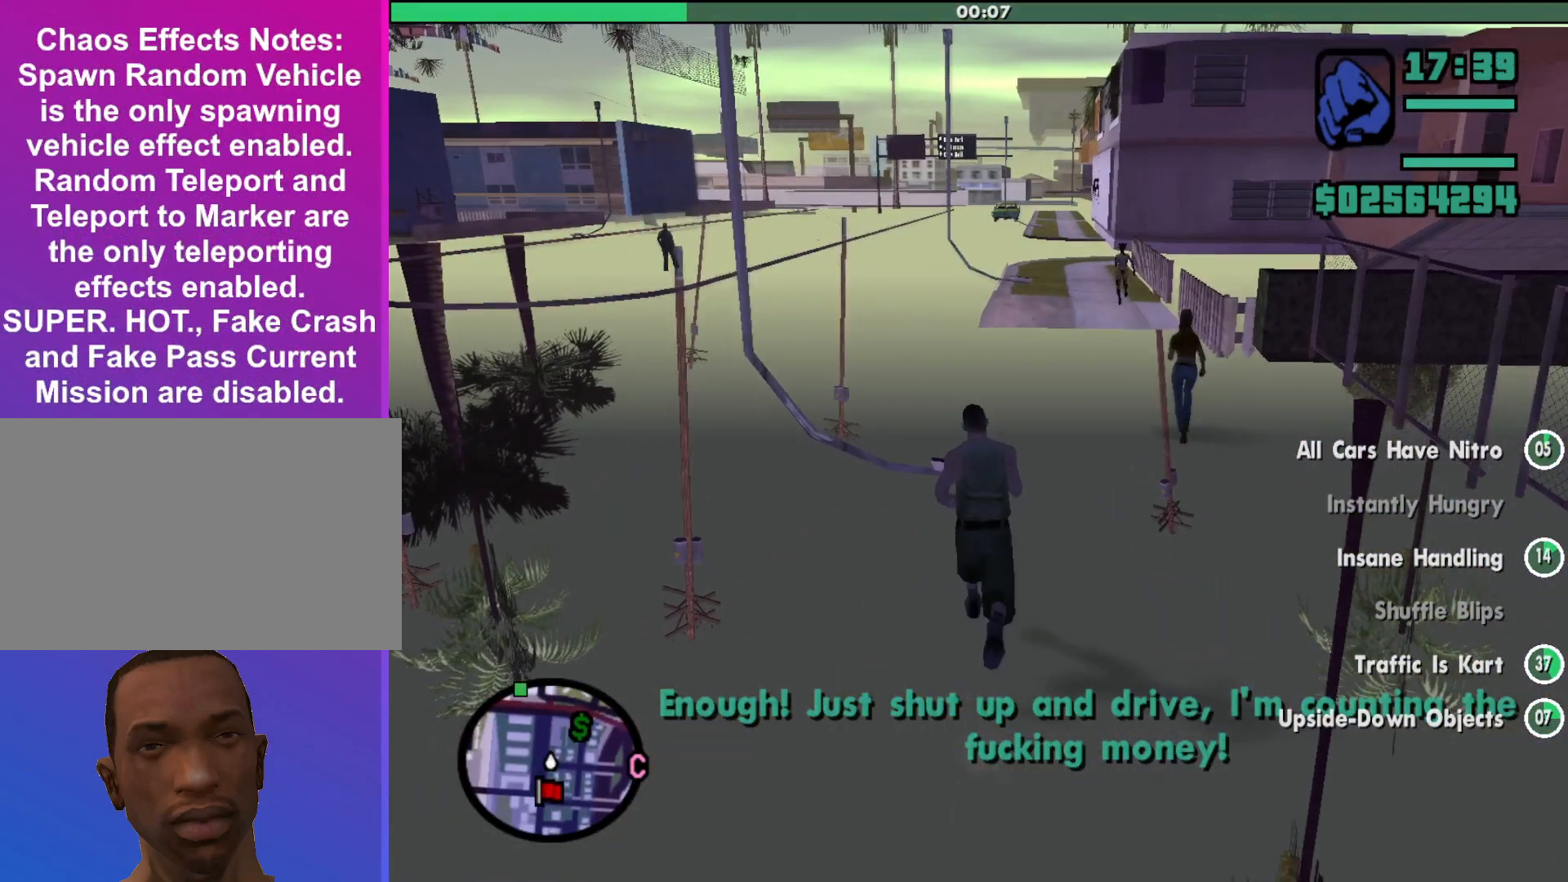
{"keys": ["w"], "mouse": [], "events": []}
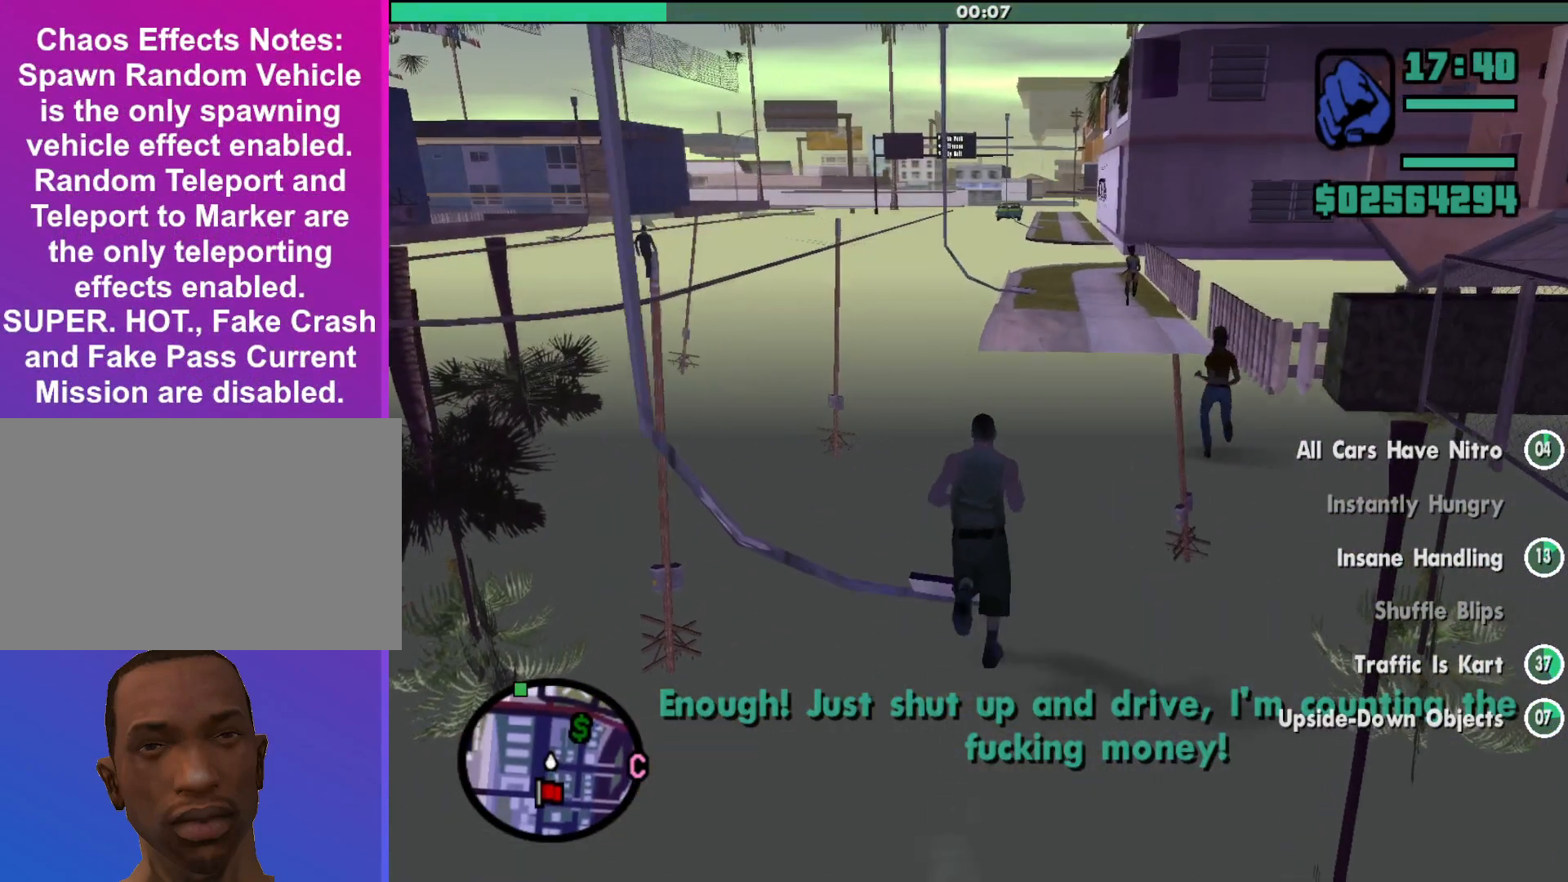
{"keys": ["w"], "mouse": [], "events": []}
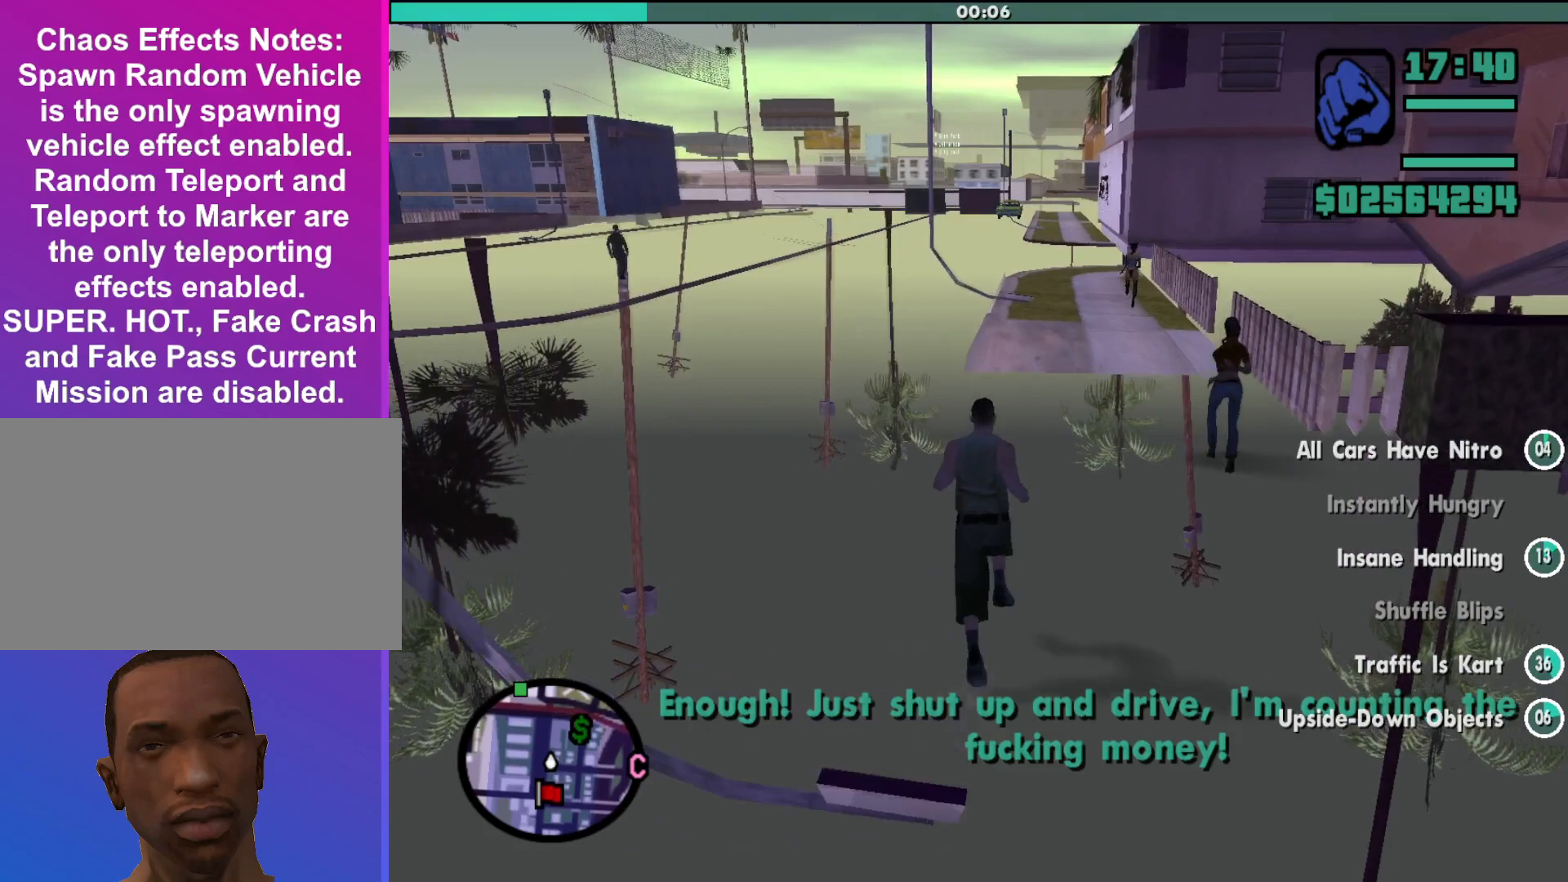
{"keys": ["w"], "mouse": [], "events": []}
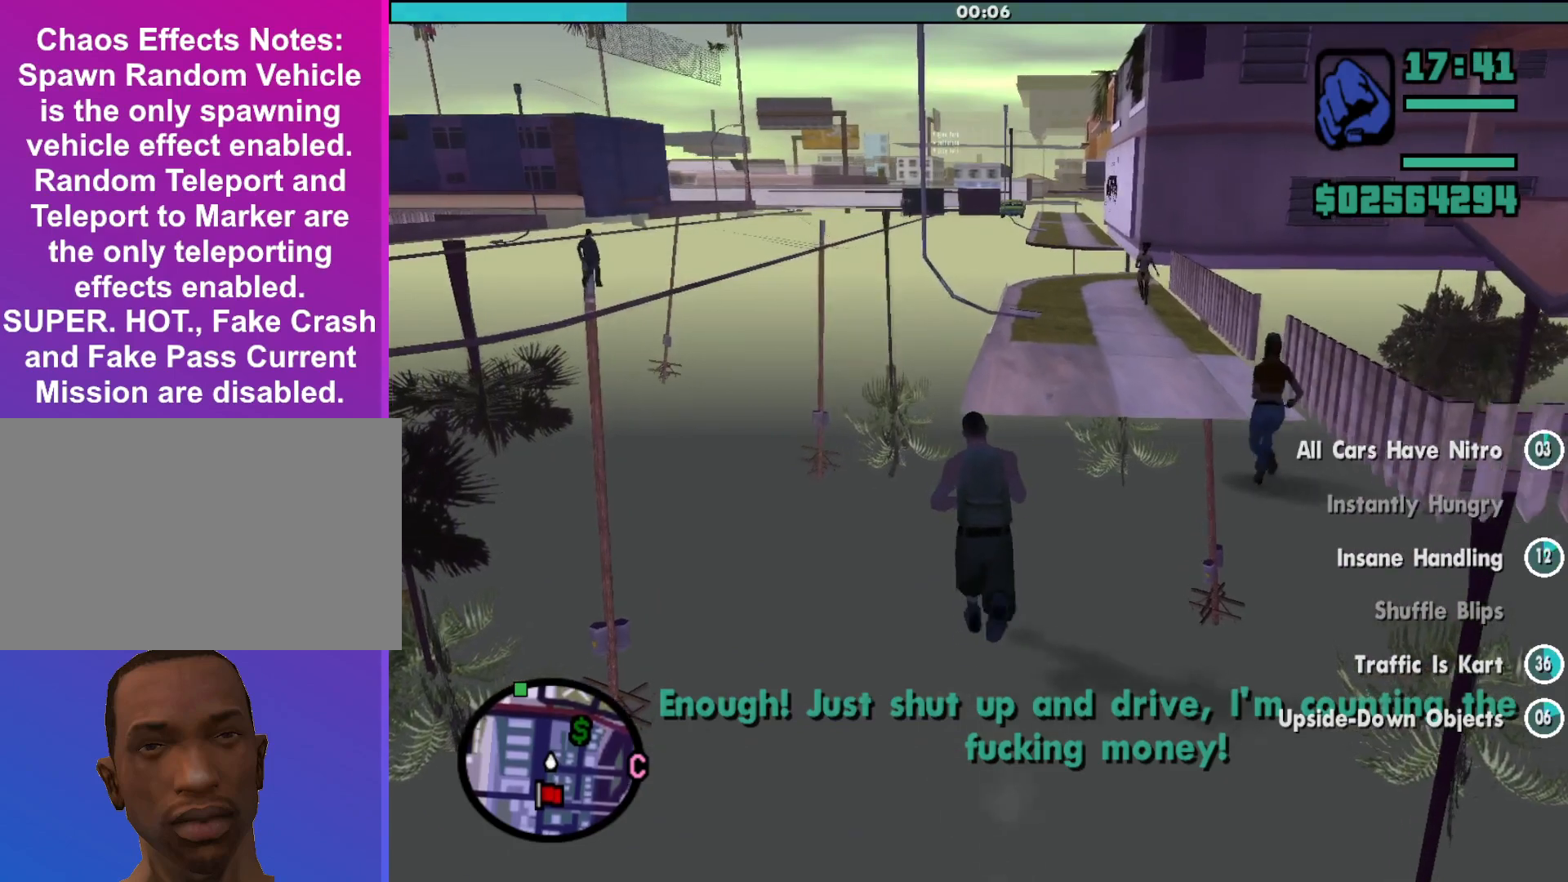
{"keys": ["w"], "mouse": [], "events": []}
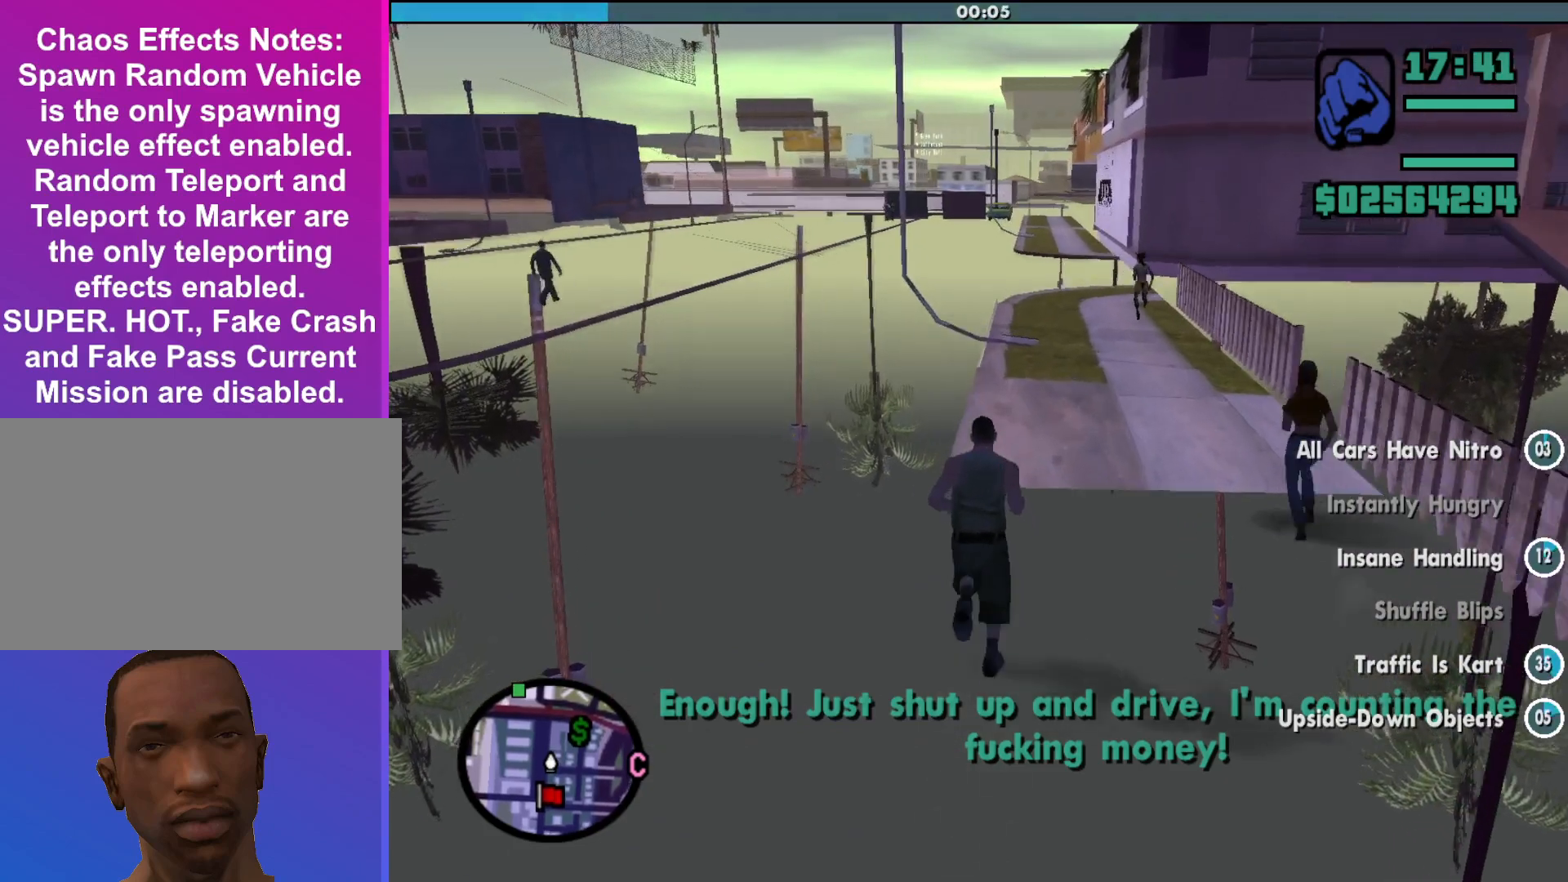
{"keys": ["w"], "mouse": [], "events": []}
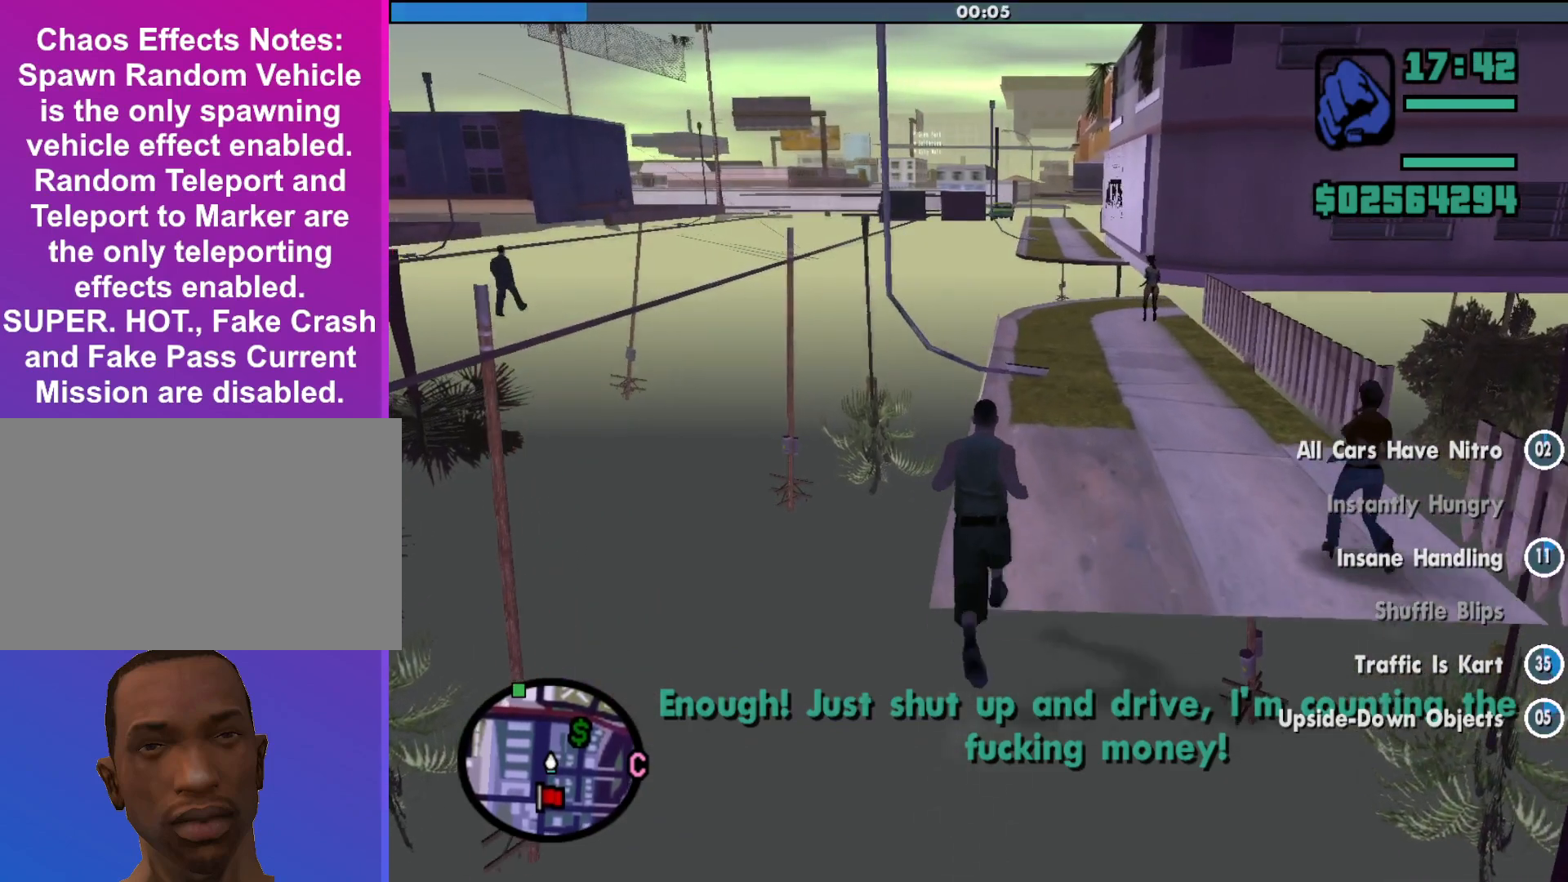
{"keys": ["w"], "mouse": ["middle"], "events": [[400, "mouse_middle", "down"]]}
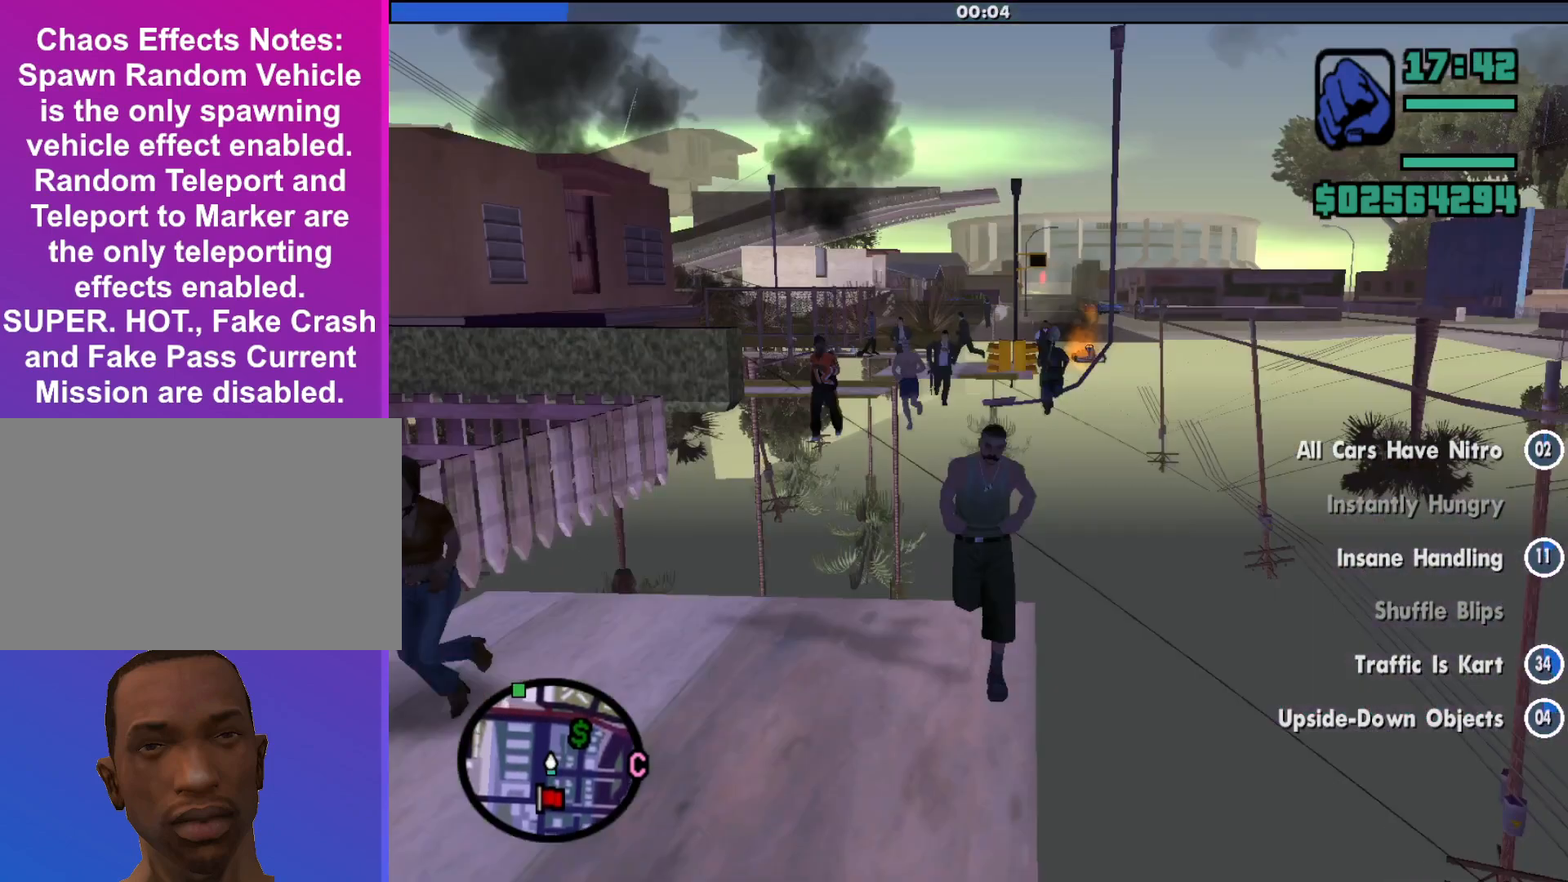
{"keys": ["w"], "mouse": ["middle"], "events": []}
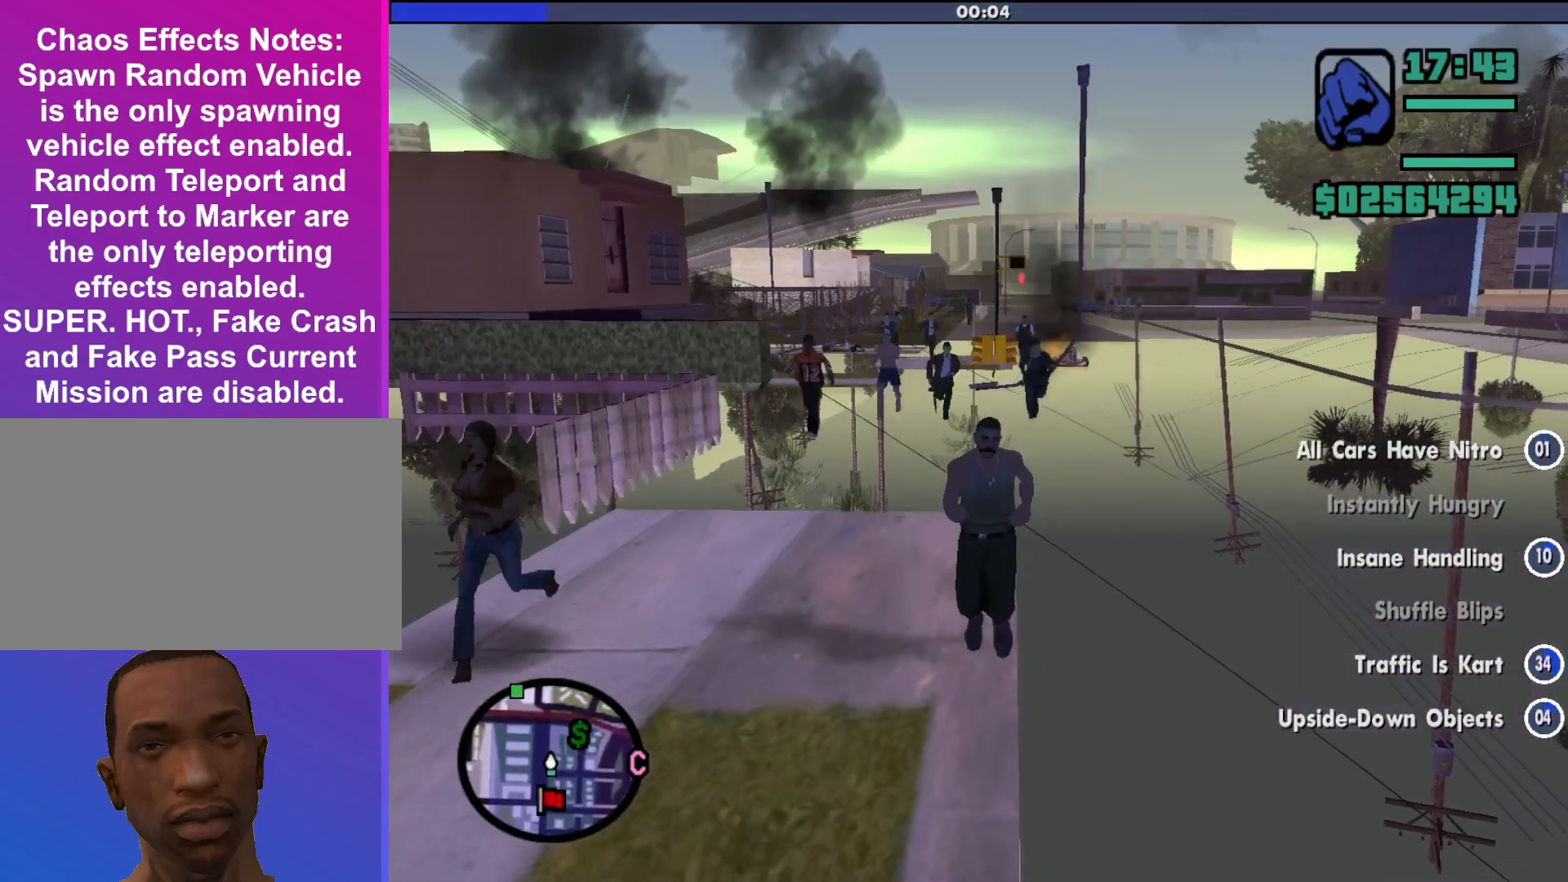
{"keys": ["w"], "mouse": ["middle"], "events": []}
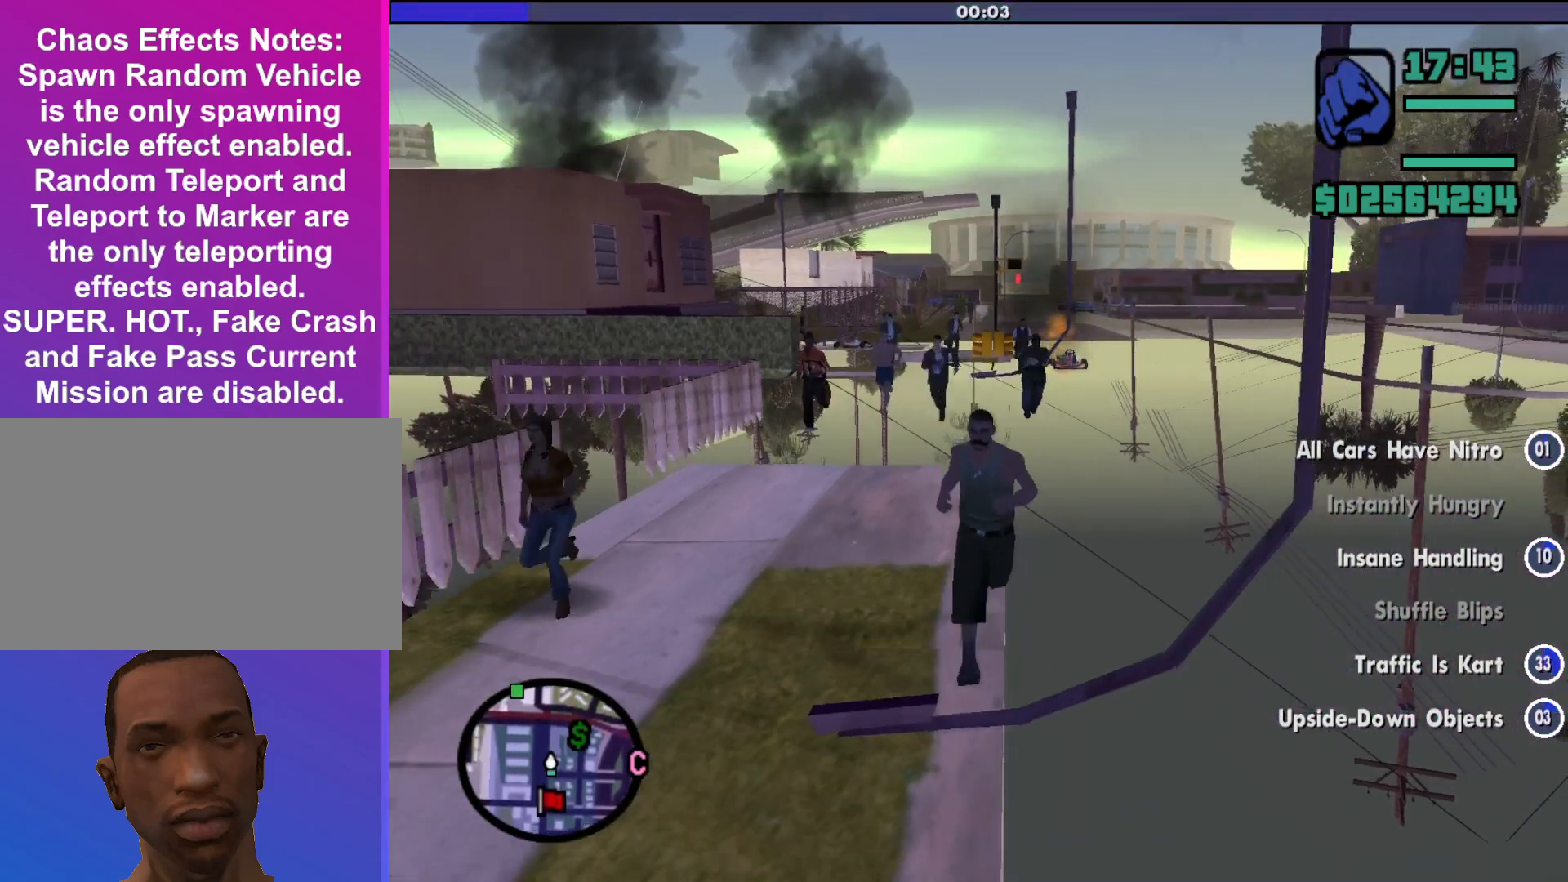
{"keys": ["w"], "mouse": [], "events": [[433, "mouse_middle", "up"]]}
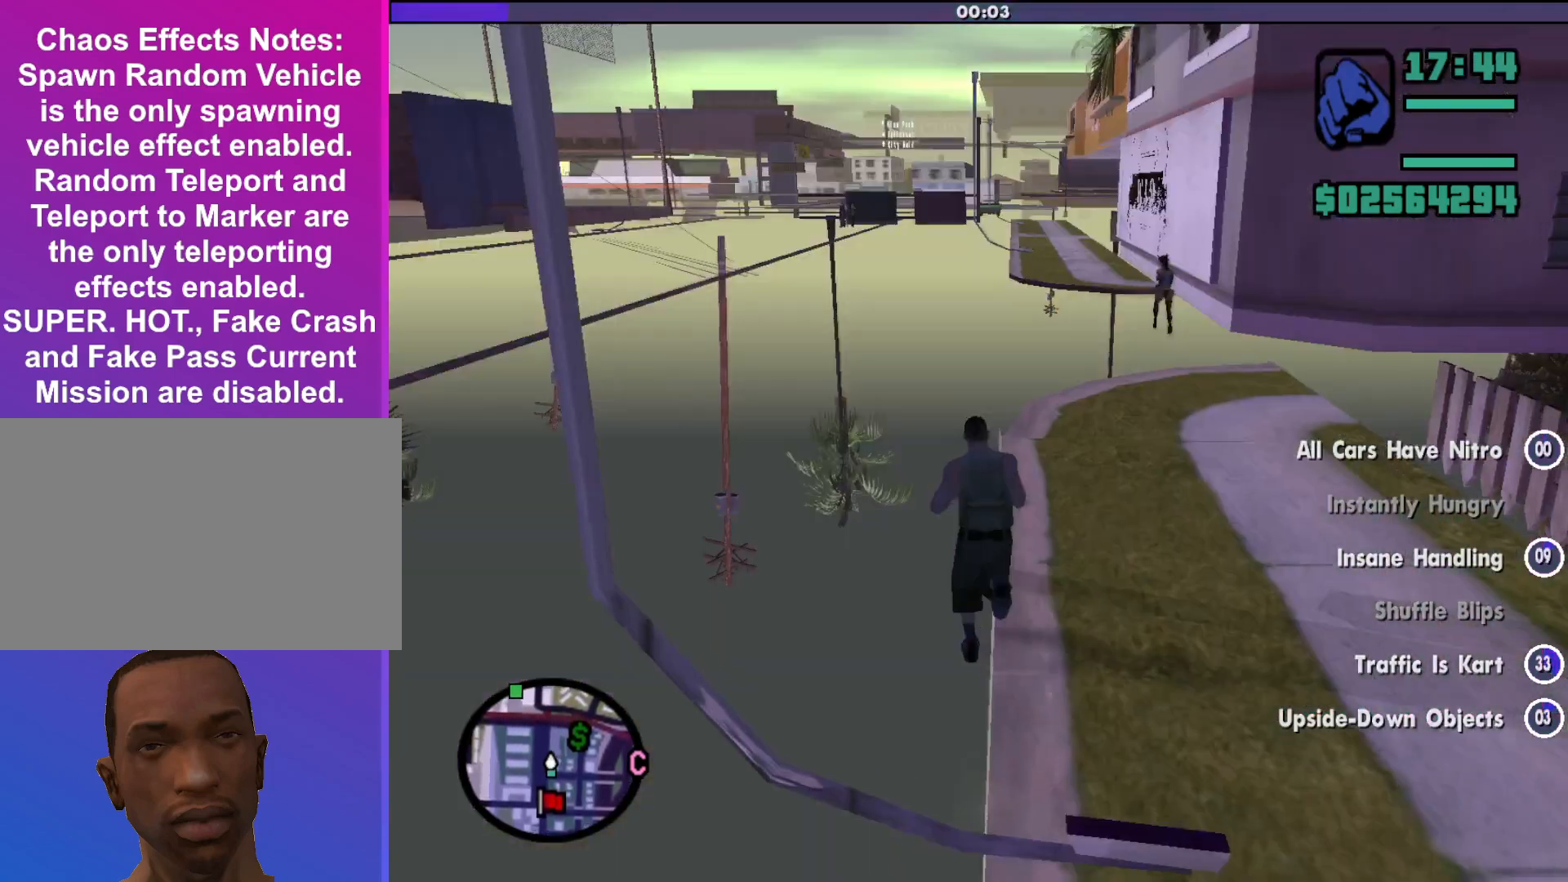
{"keys": ["w"], "mouse": [], "events": []}
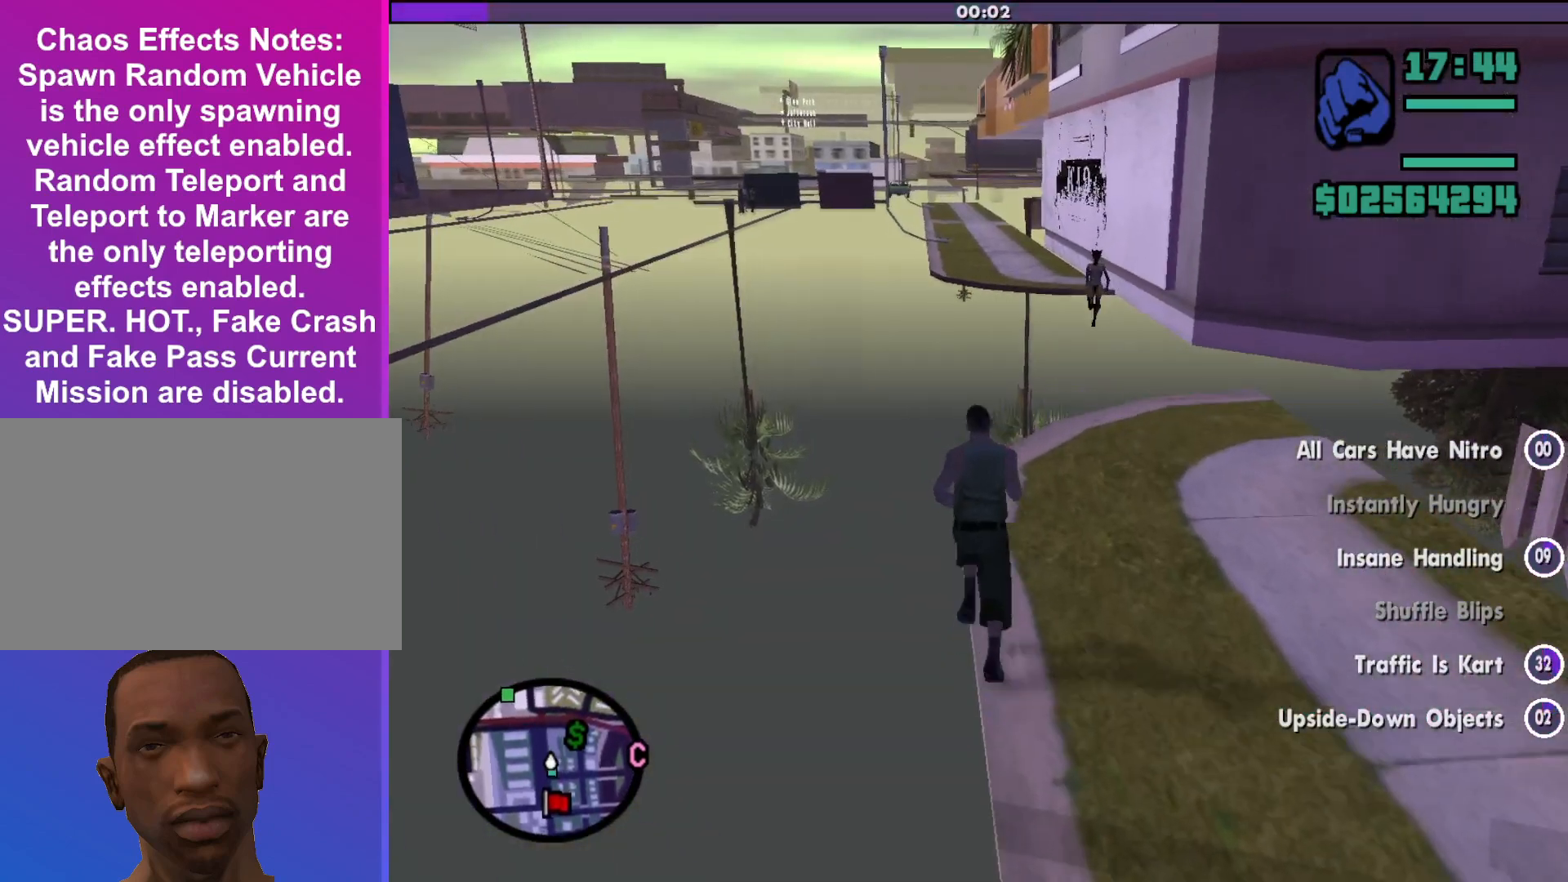
{"keys": ["w"], "mouse": [], "events": []}
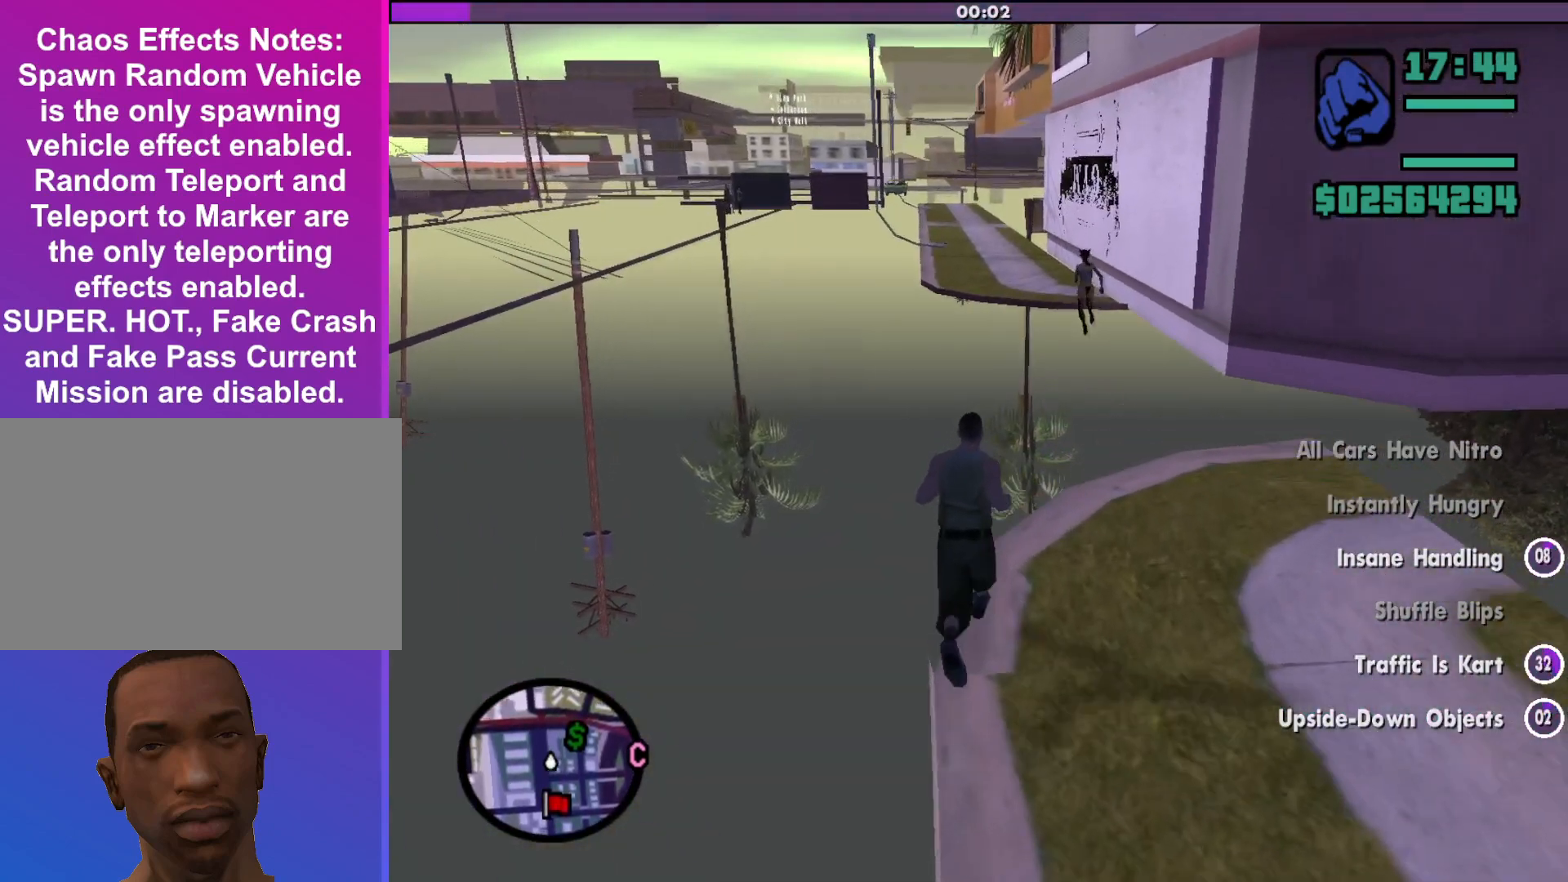
{"keys": ["w"], "mouse": ["middle"], "events": [[133, "mouse_middle", "down"]]}
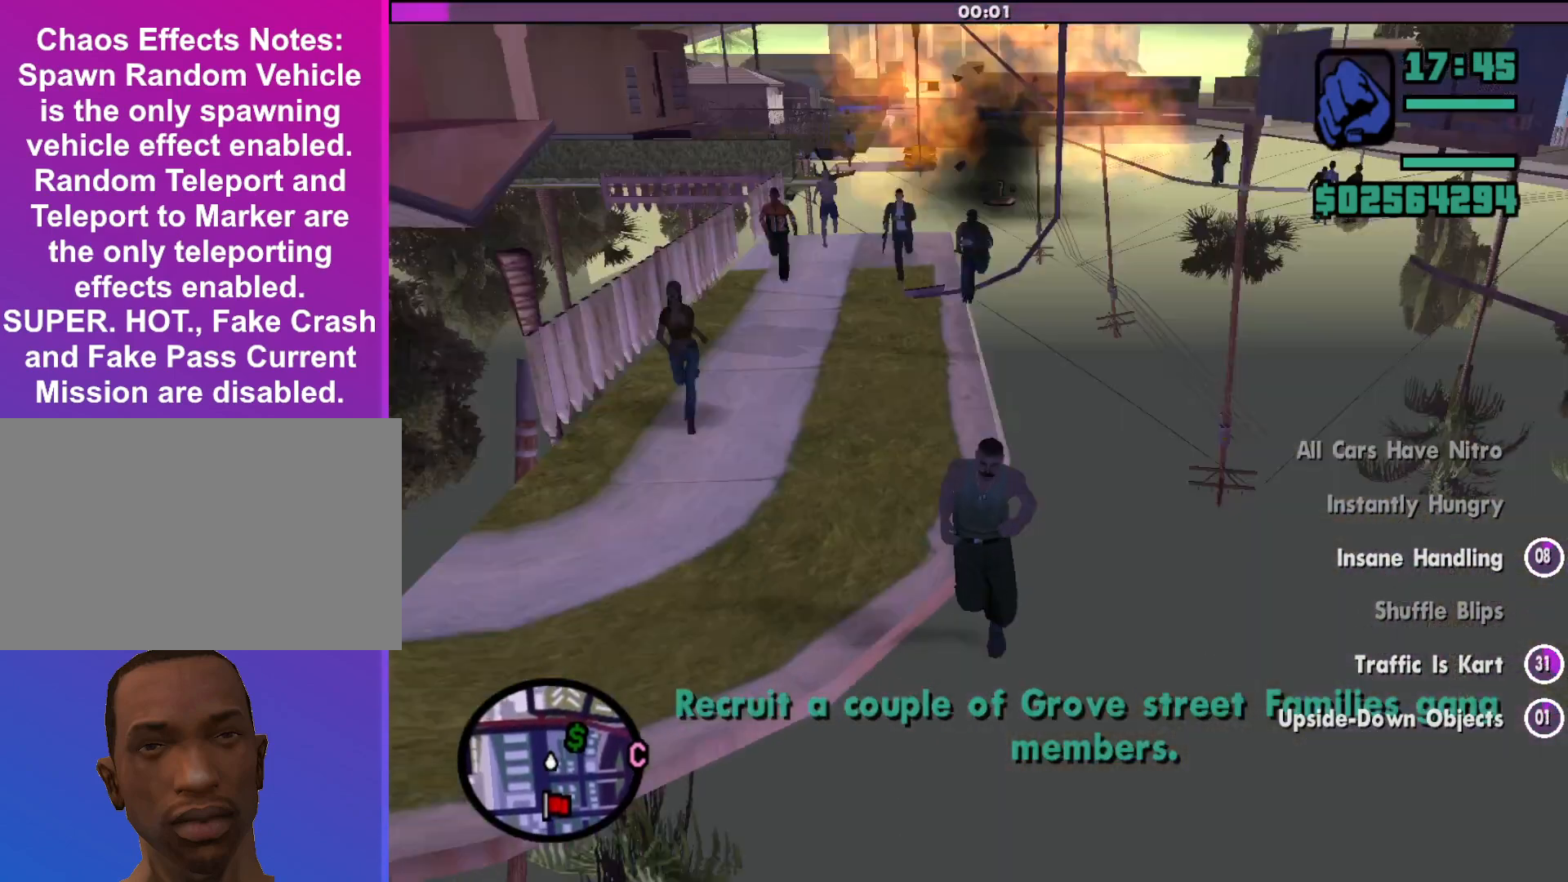
{"keys": ["w"], "mouse": ["middle"], "events": []}